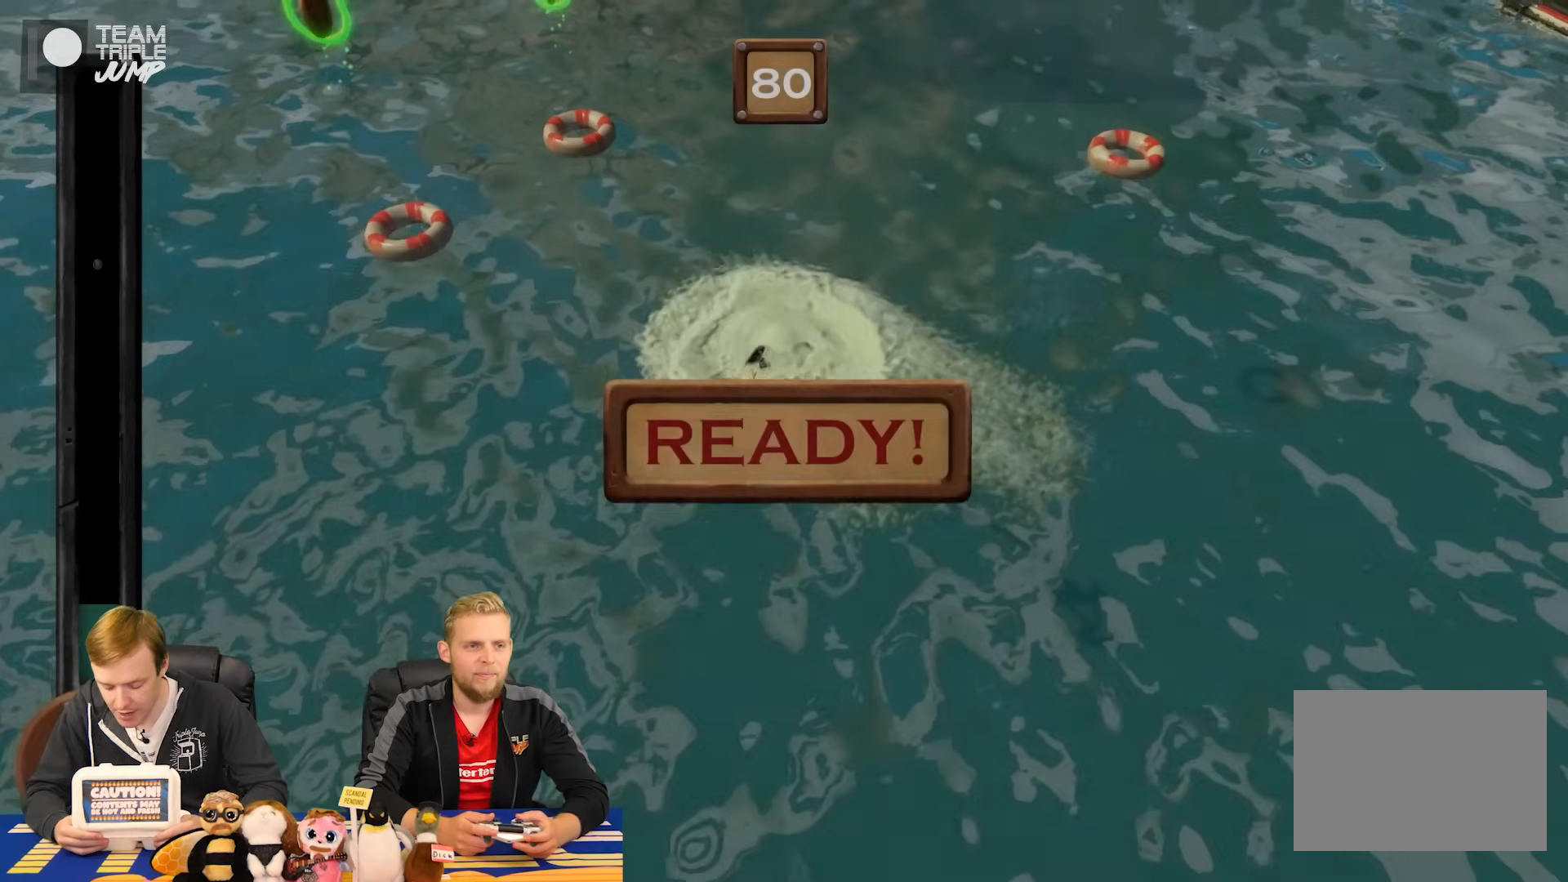
Gameplay with a controller (PlayStation layout); each line is a JSON object with the inputs held at the frame after it. "events" lists button and stick changes between this image and that frame as [ms after this image, input, new state], when the widget could be followed in between. Not read: L2 L3 R2 R3 left_stick.
{"buttons": ["R1"], "right_stick": "center", "events": []}
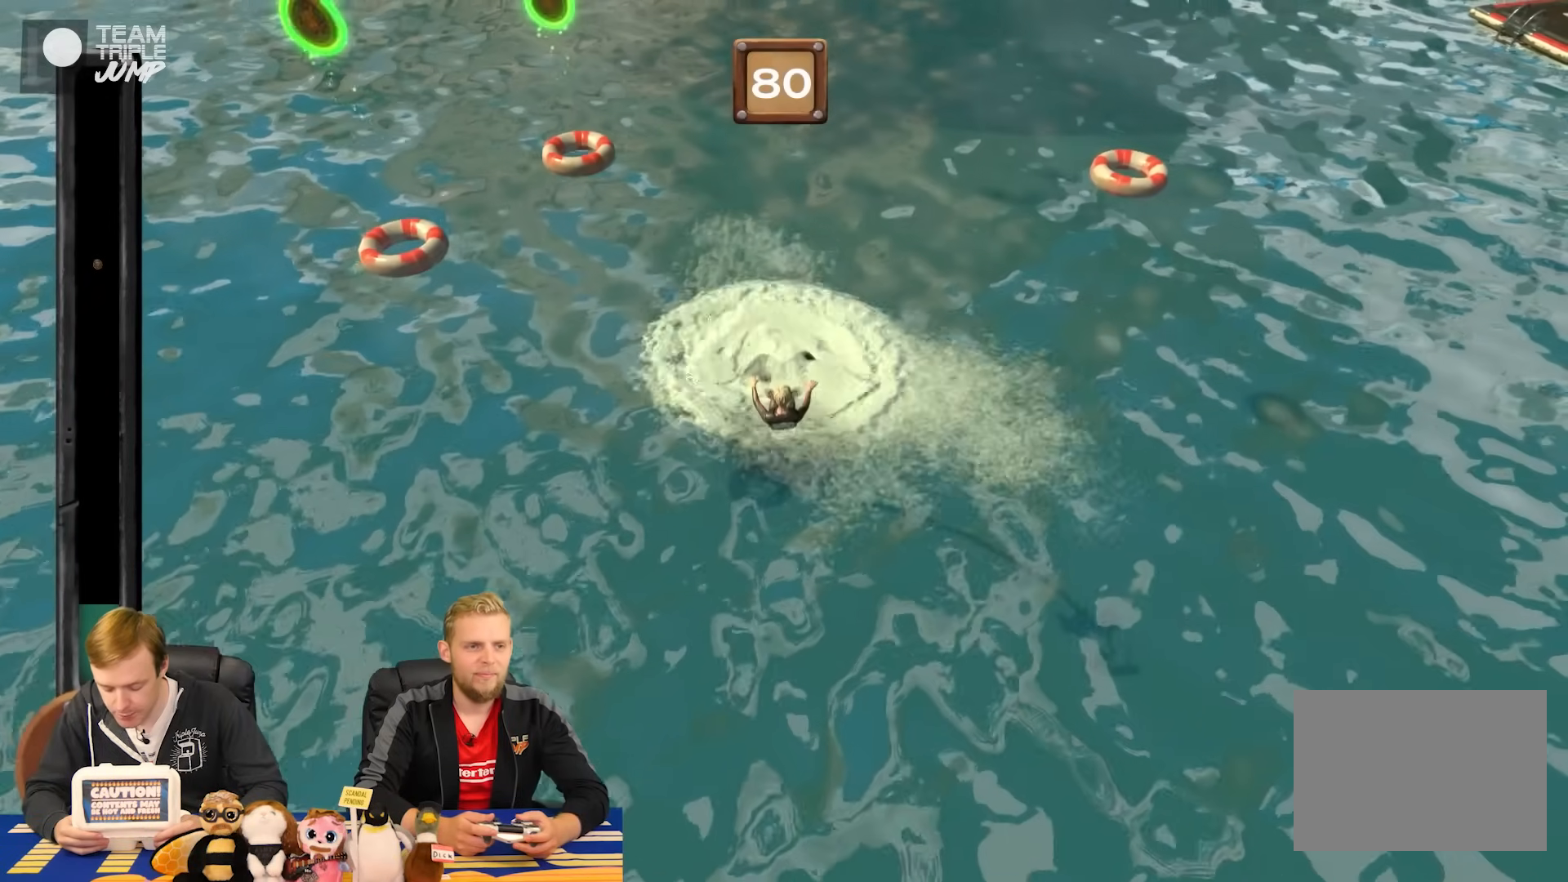
{"buttons": ["R1"], "right_stick": "center", "events": []}
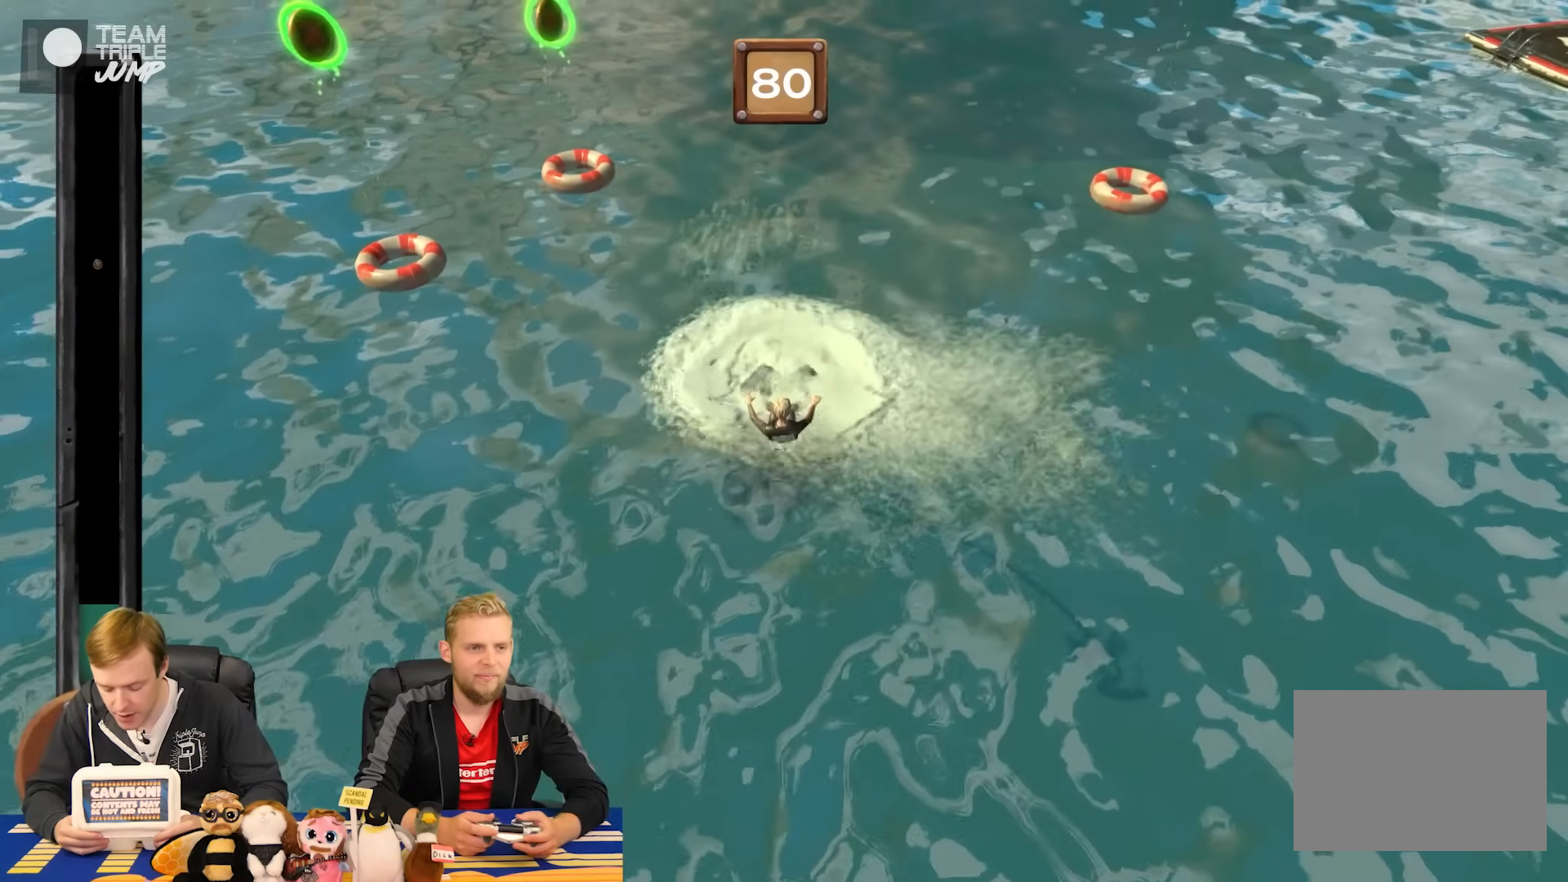
{"buttons": ["R1"], "right_stick": "center", "events": []}
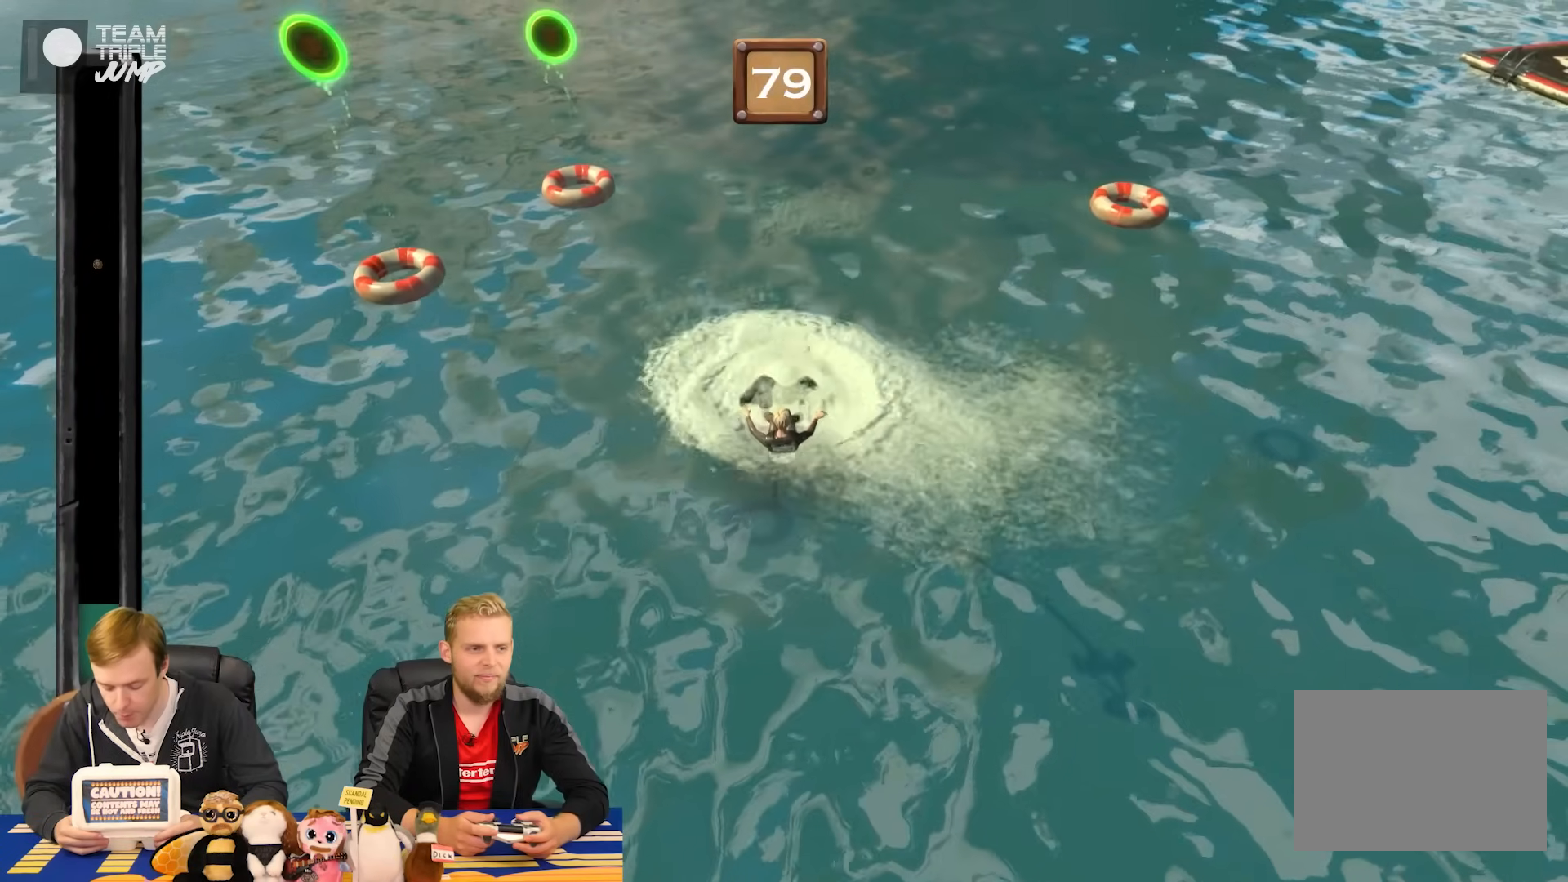
{"buttons": ["R1"], "right_stick": "center", "events": []}
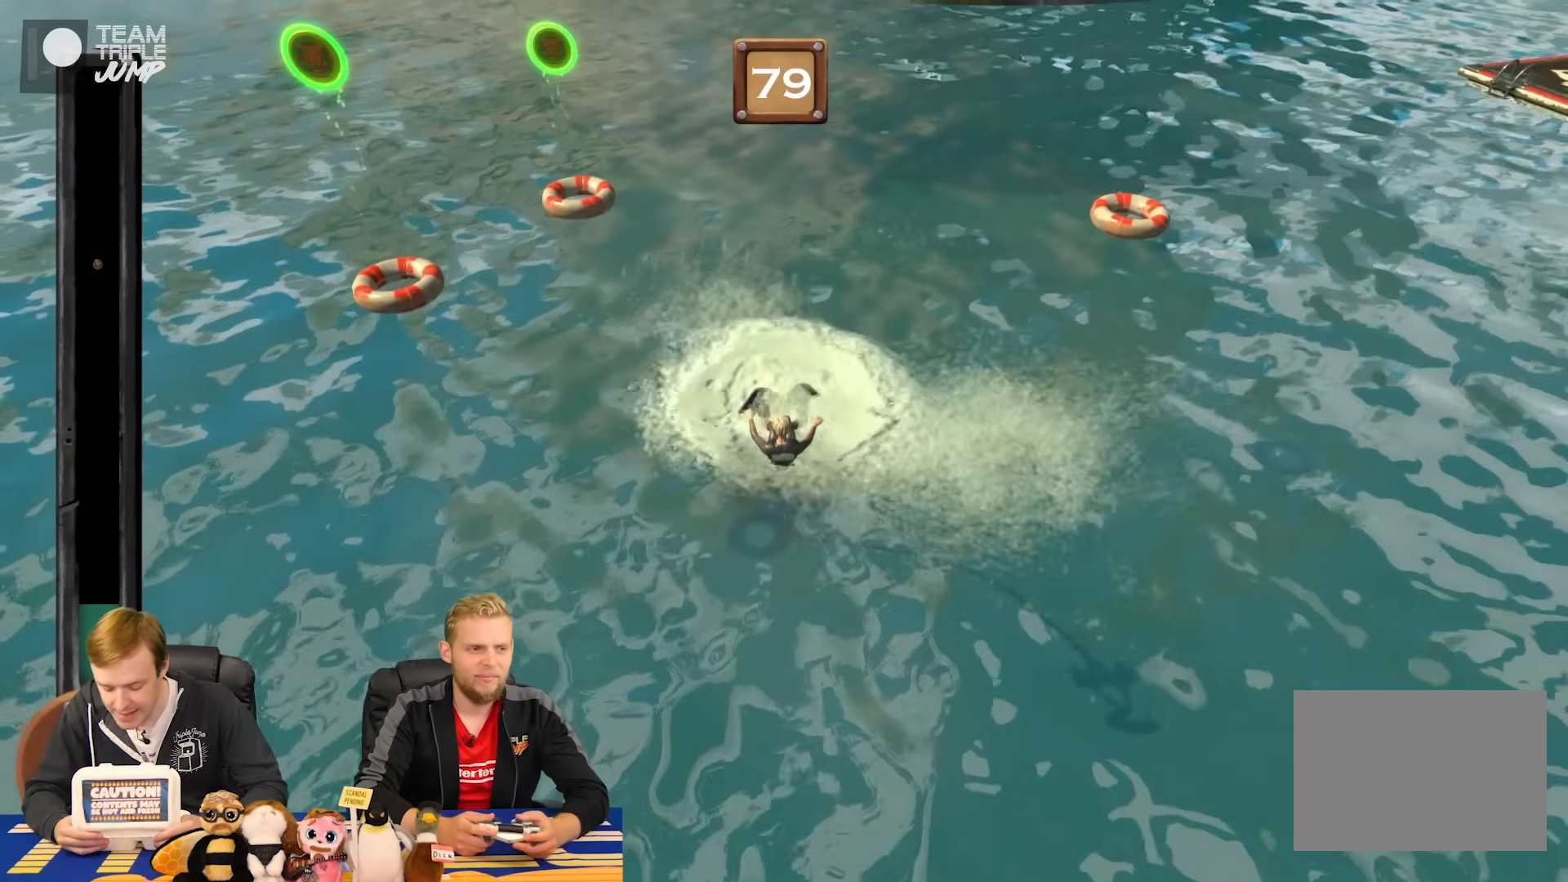
{"buttons": ["R1"], "right_stick": "center", "events": []}
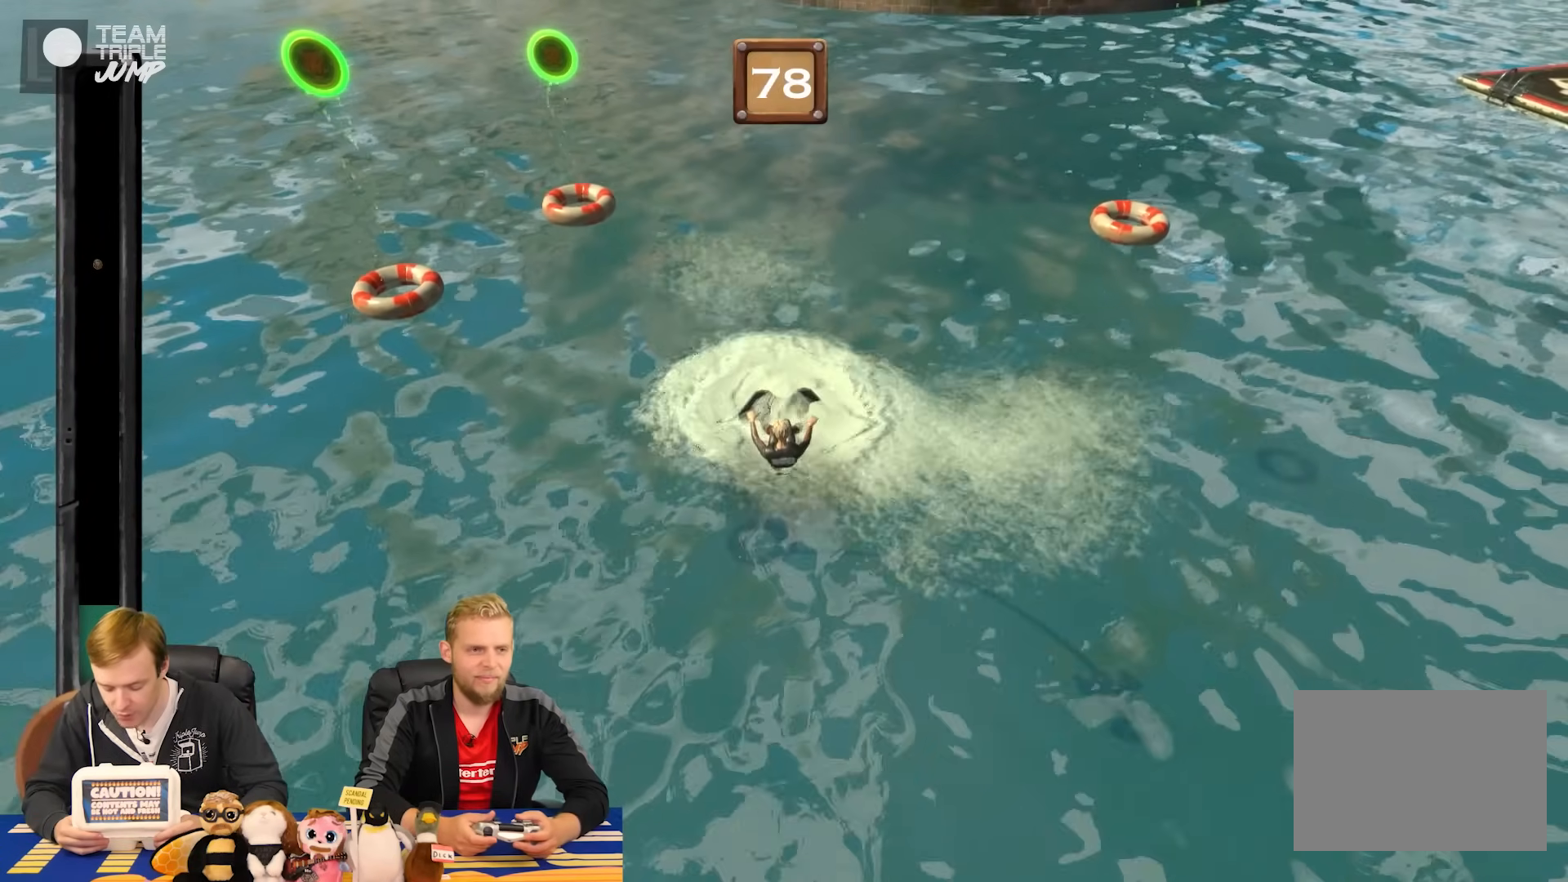
{"buttons": ["R1"], "right_stick": "center", "events": []}
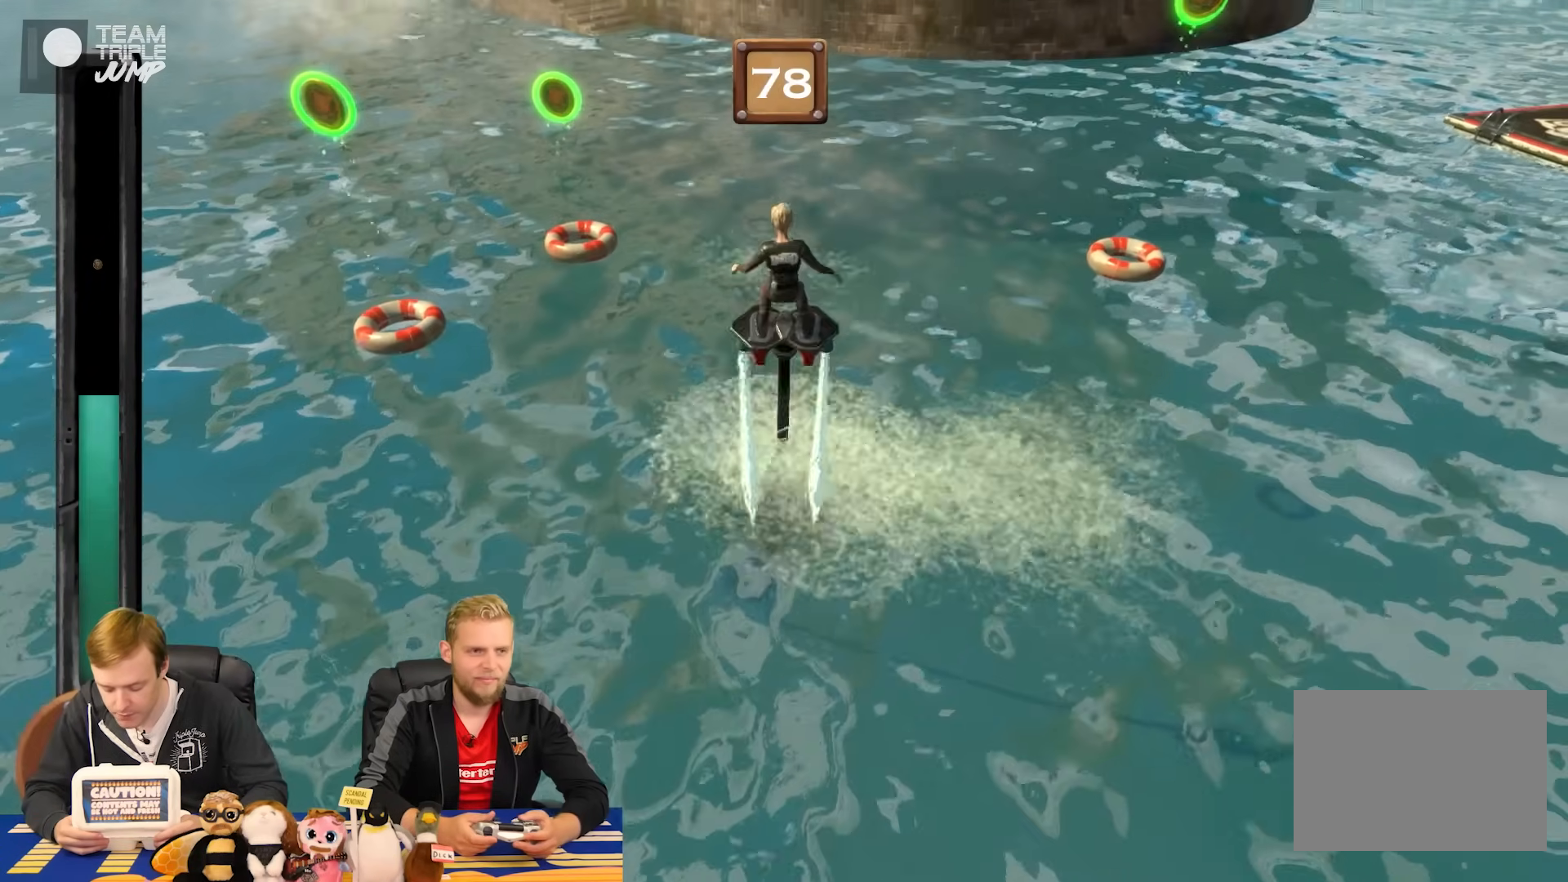
{"buttons": ["R1"], "right_stick": "center", "events": []}
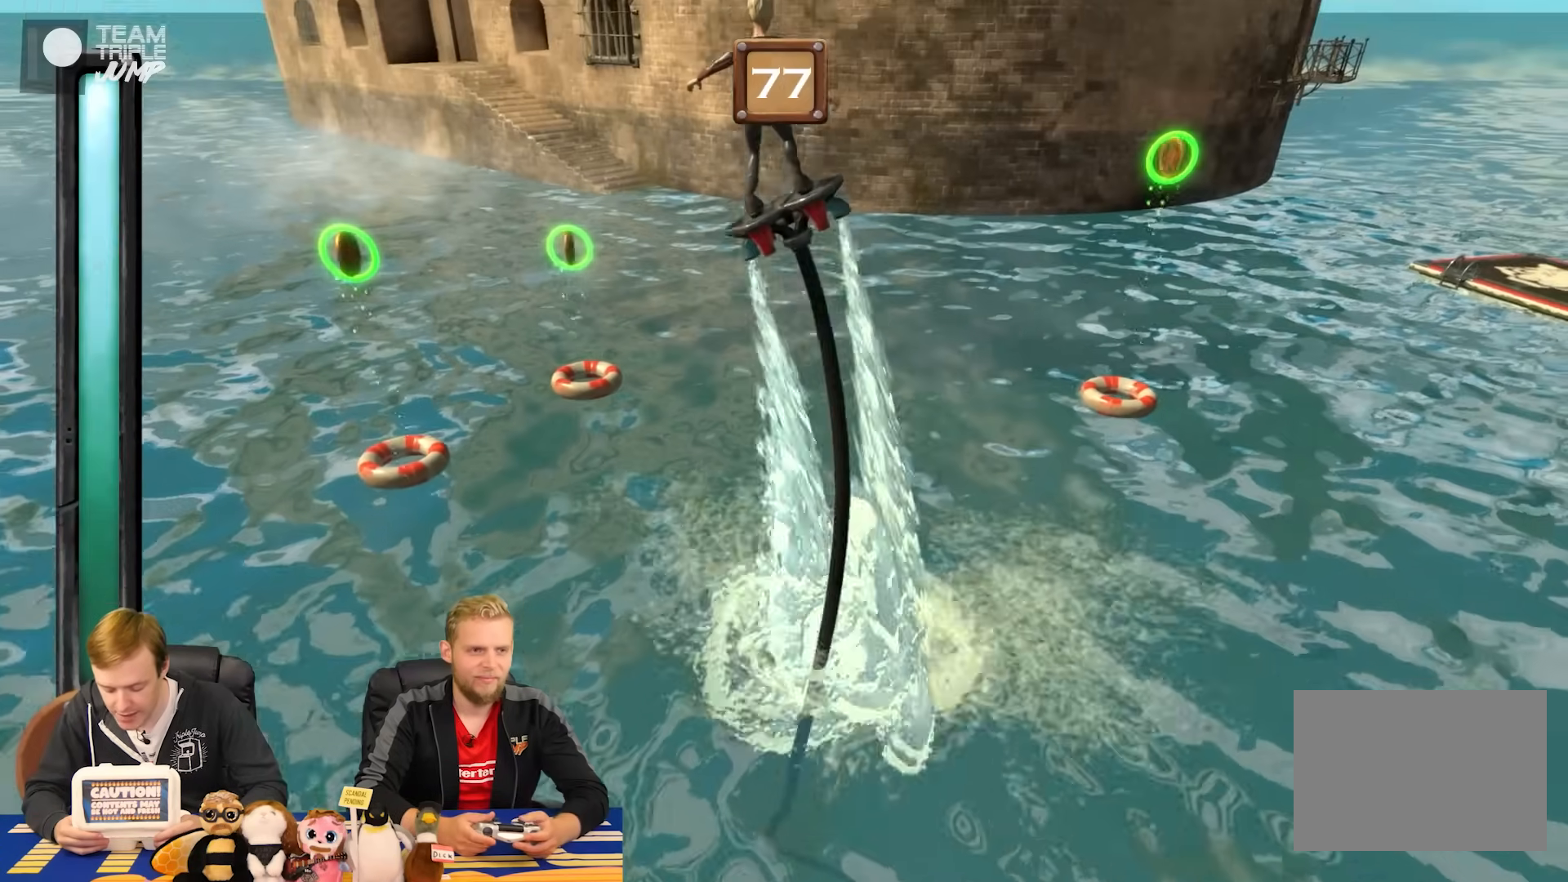
{"buttons": ["R1"], "right_stick": "center", "events": []}
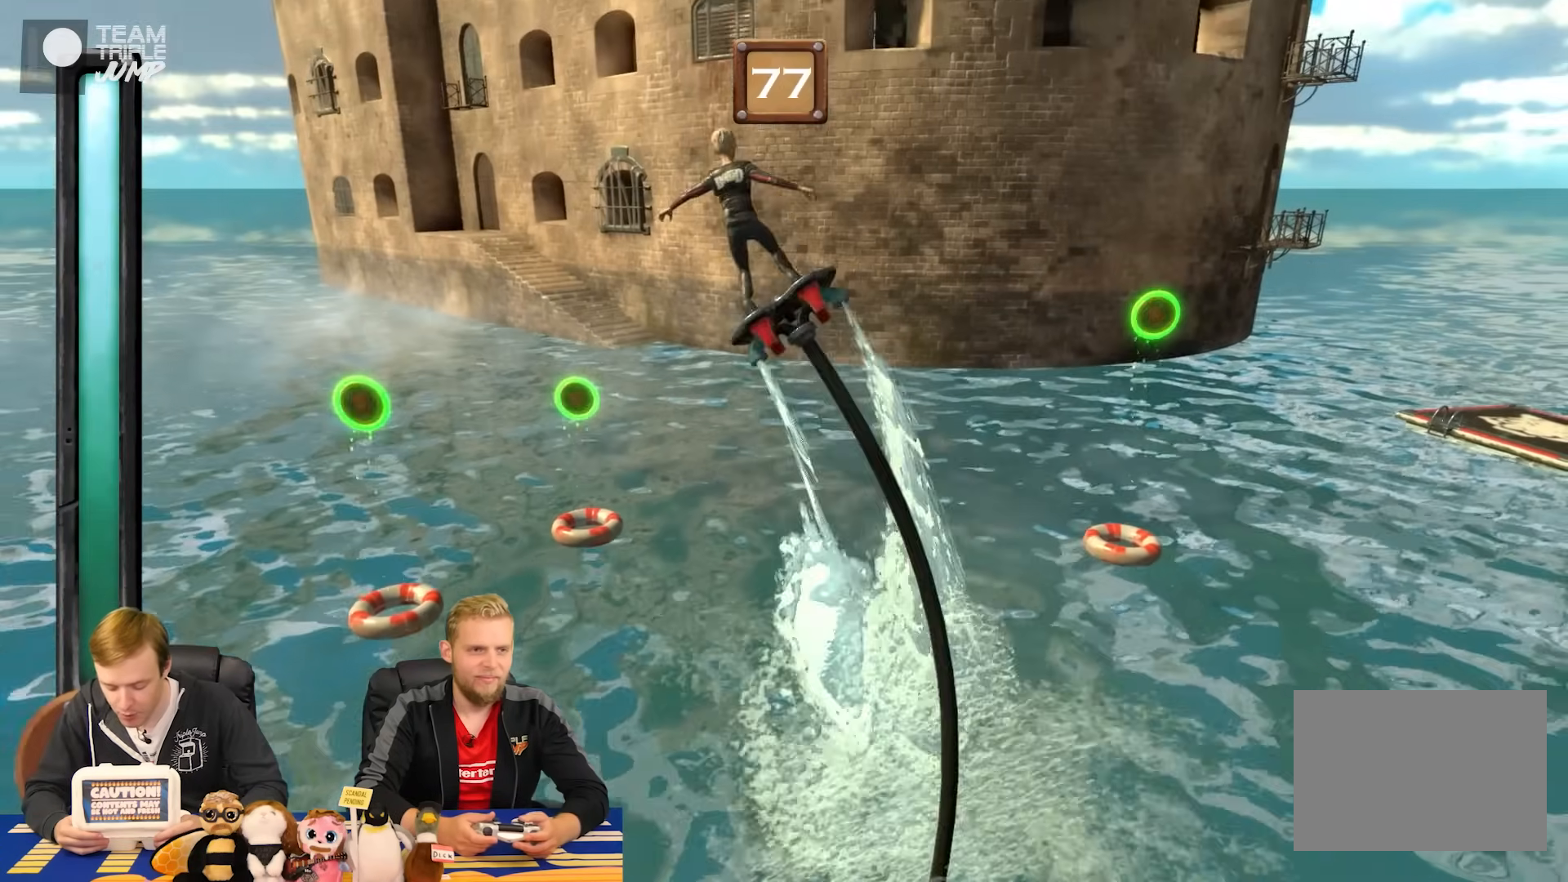
{"buttons": ["R1"], "right_stick": "center", "events": []}
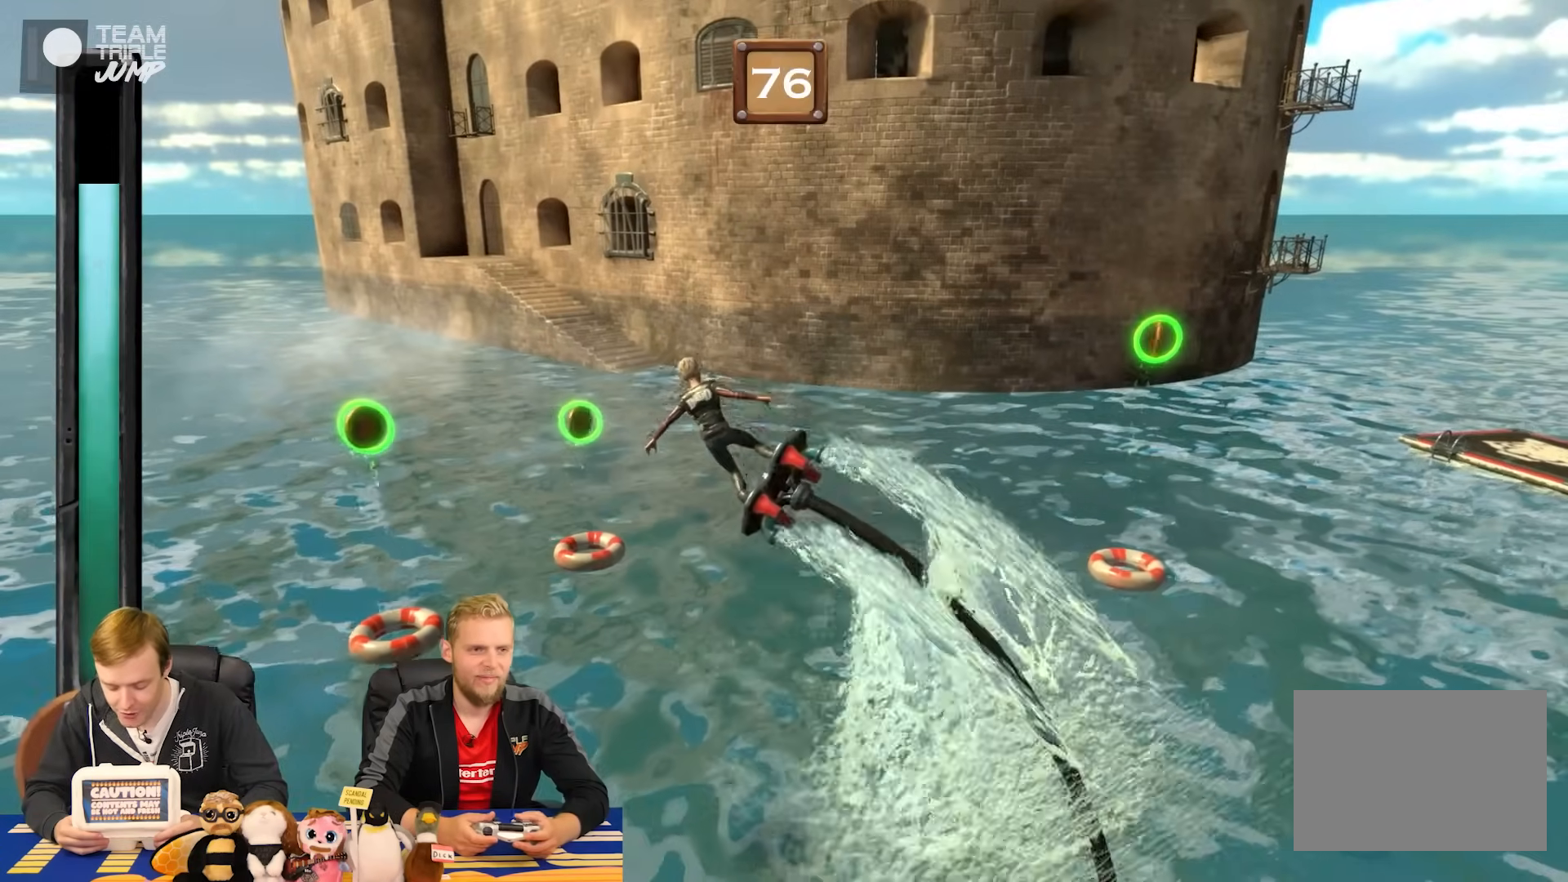
{"buttons": ["R1"], "right_stick": "center", "events": []}
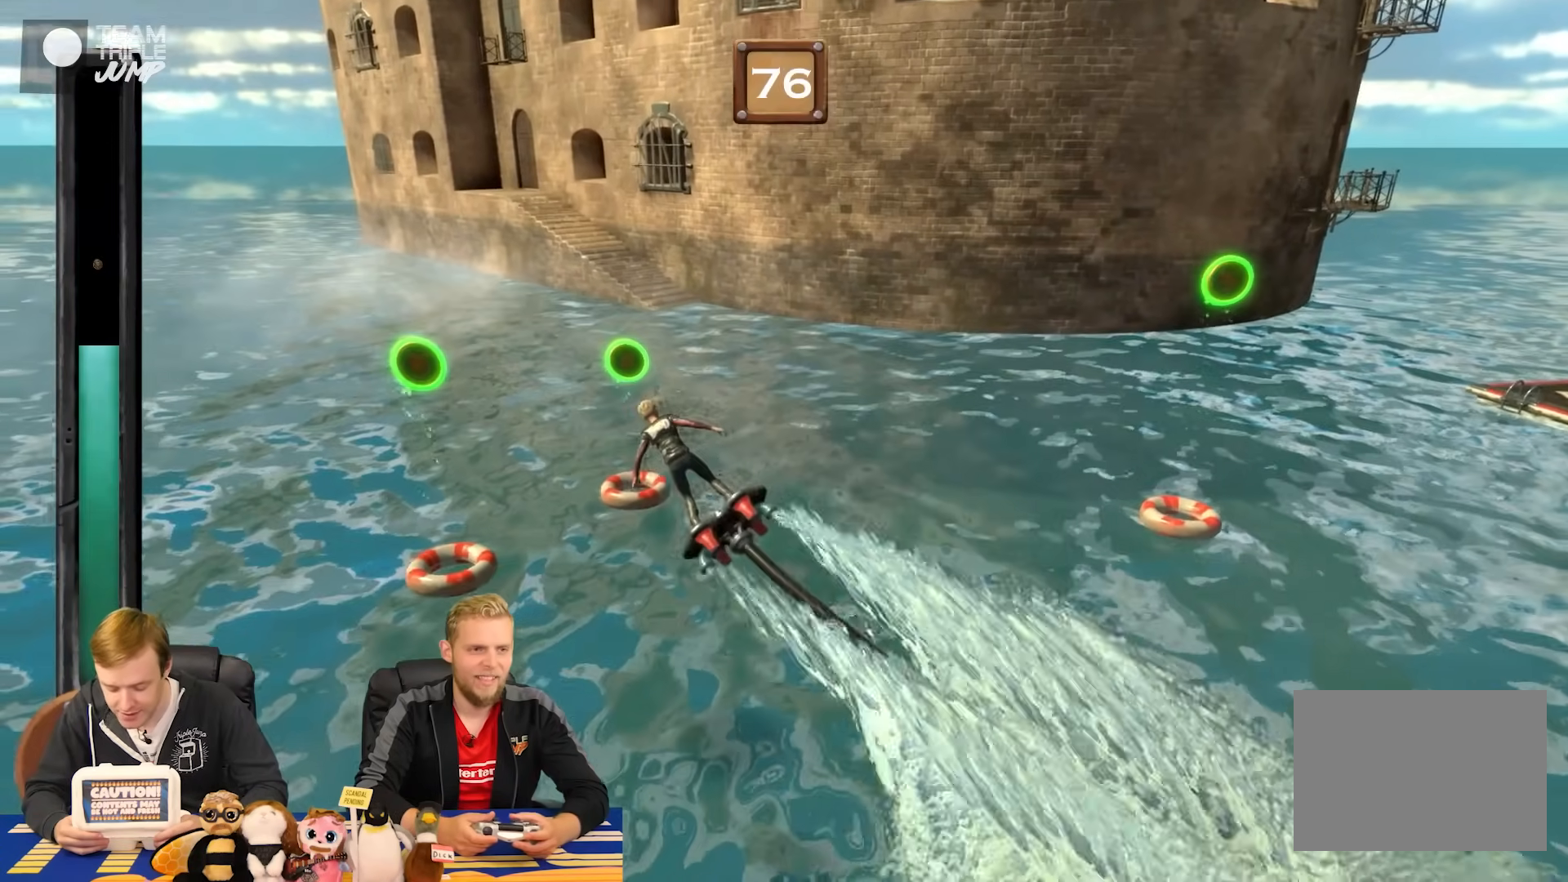
{"buttons": ["R1"], "right_stick": "center", "events": []}
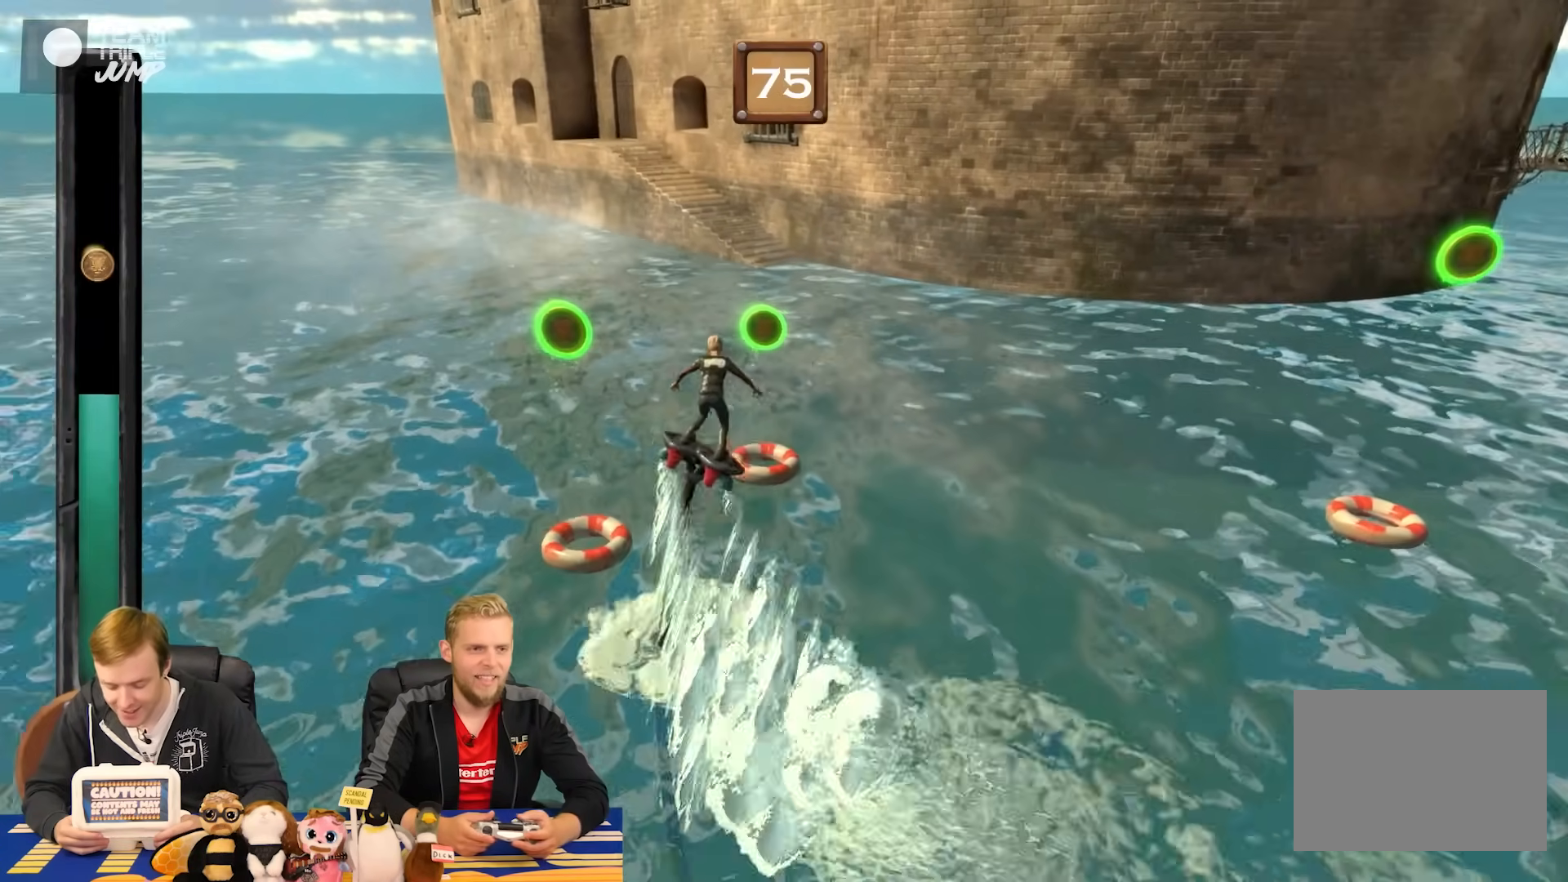
{"buttons": ["R1"], "right_stick": "center", "events": []}
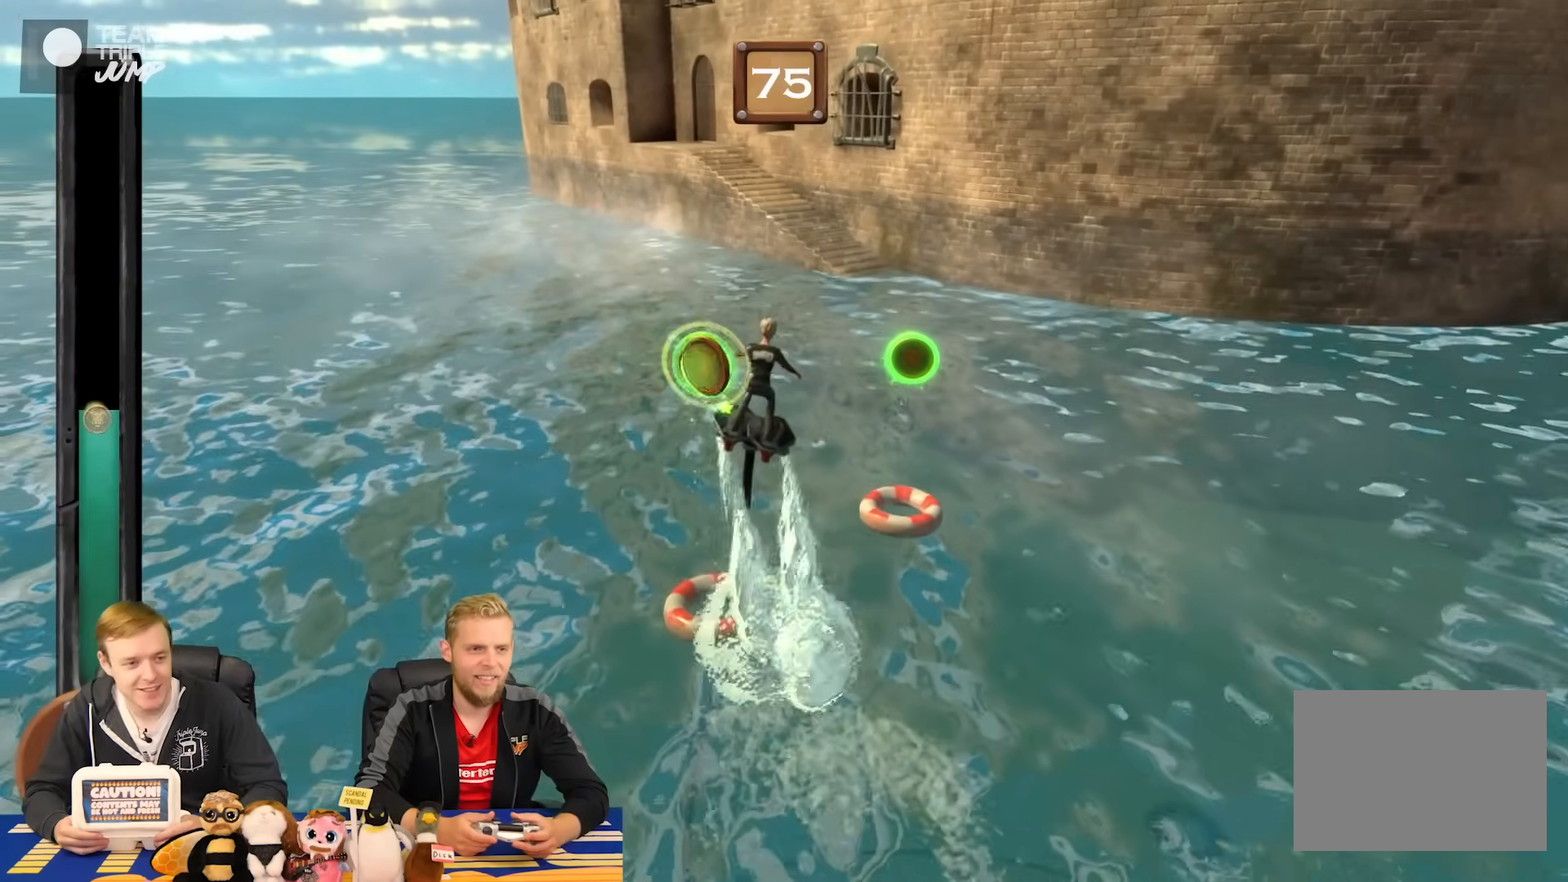
{"buttons": ["R1"], "right_stick": "center", "events": []}
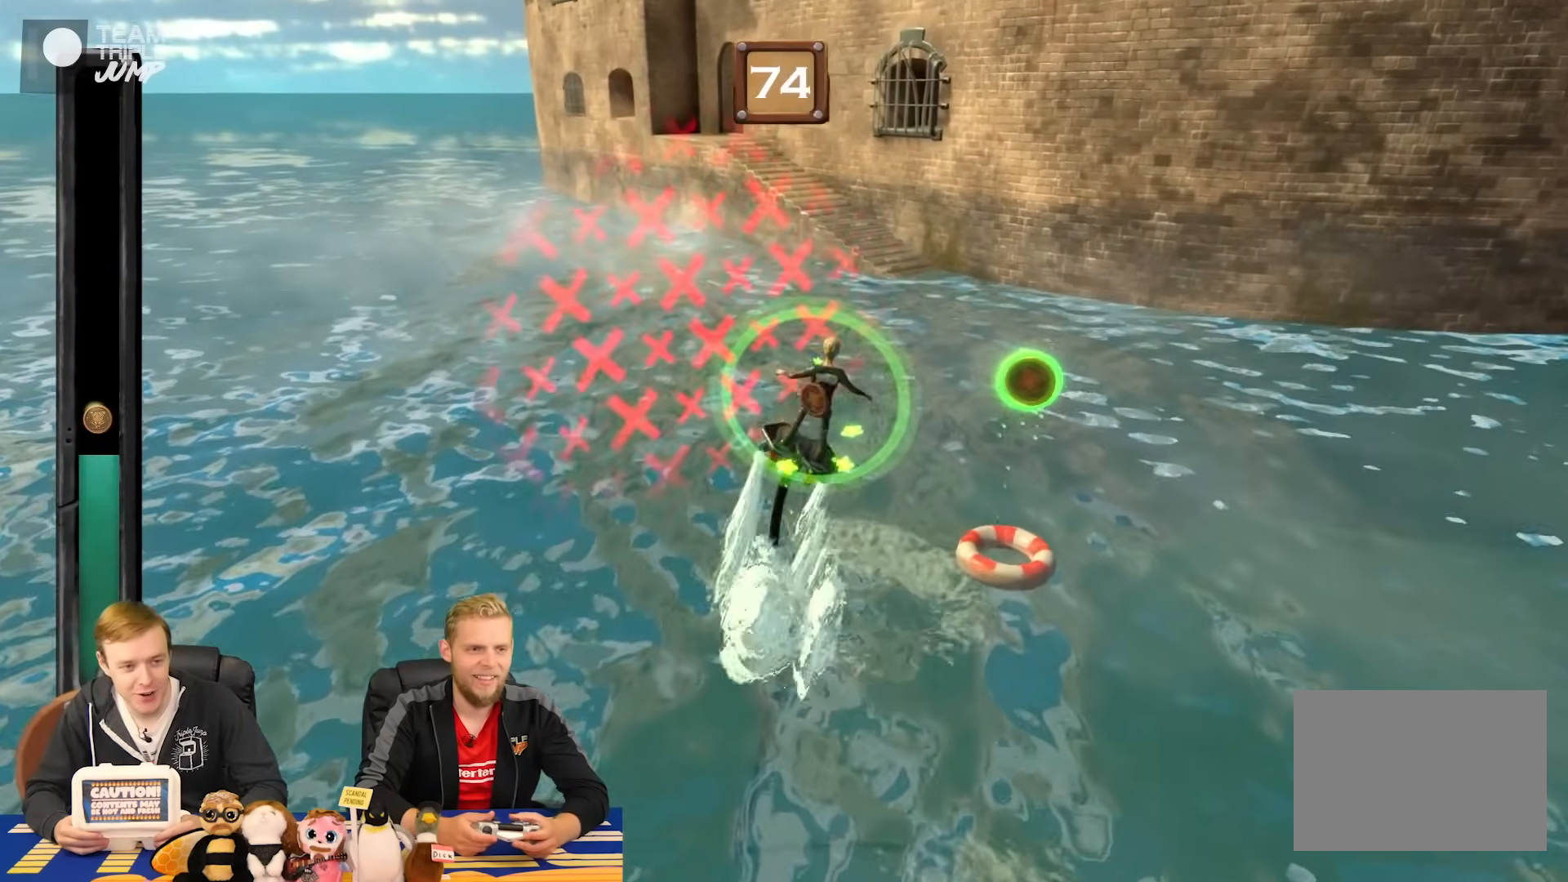
{"buttons": ["R1"], "right_stick": "center", "events": []}
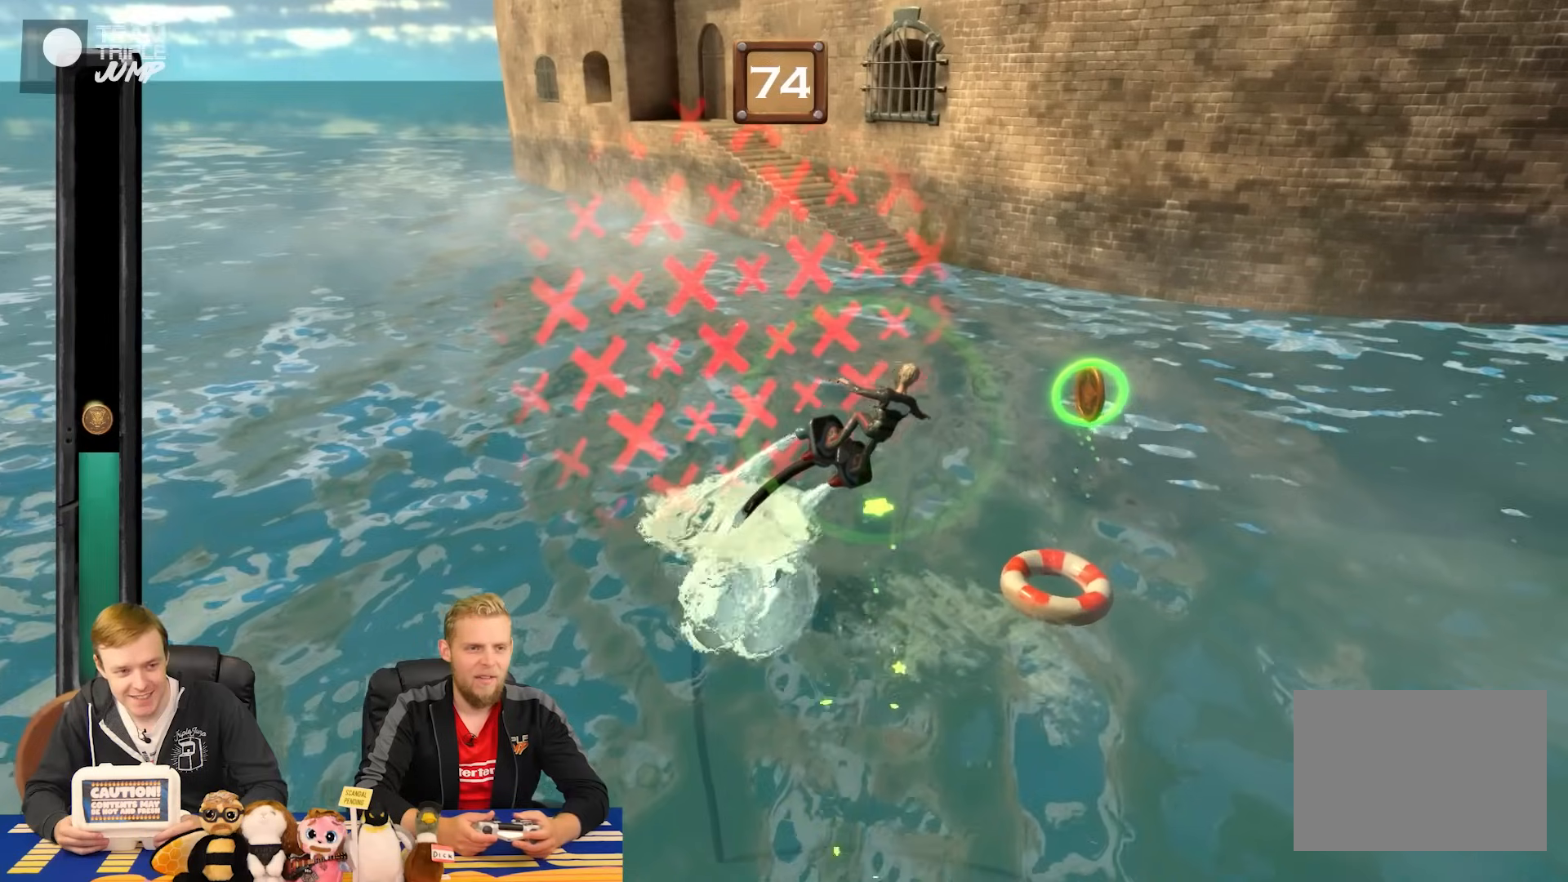
{"buttons": ["R1"], "right_stick": "center", "events": []}
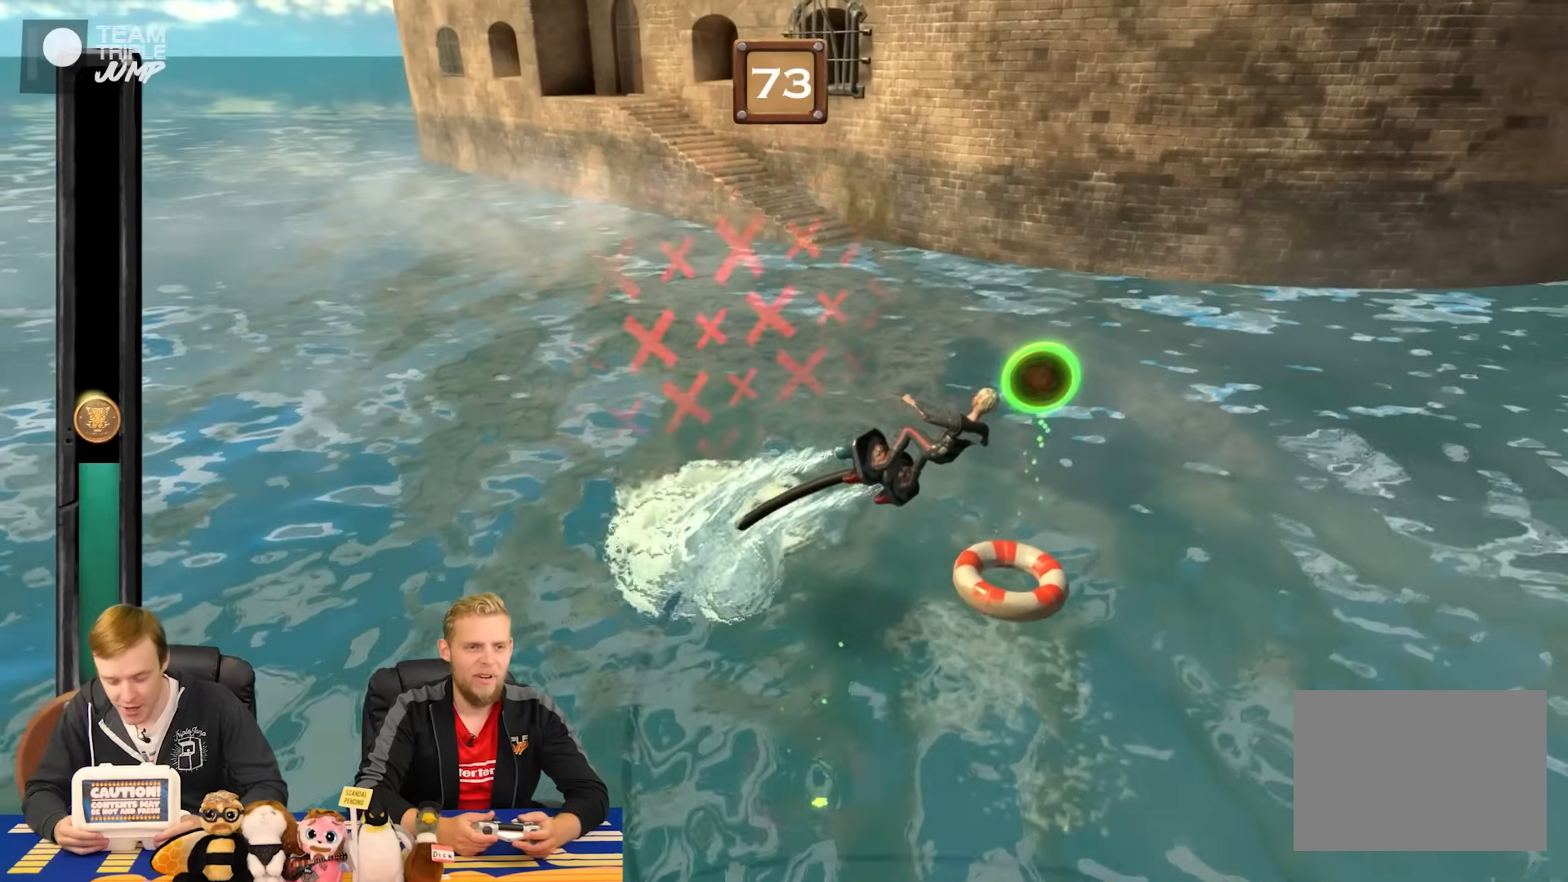
{"buttons": ["R1"], "right_stick": "center", "events": []}
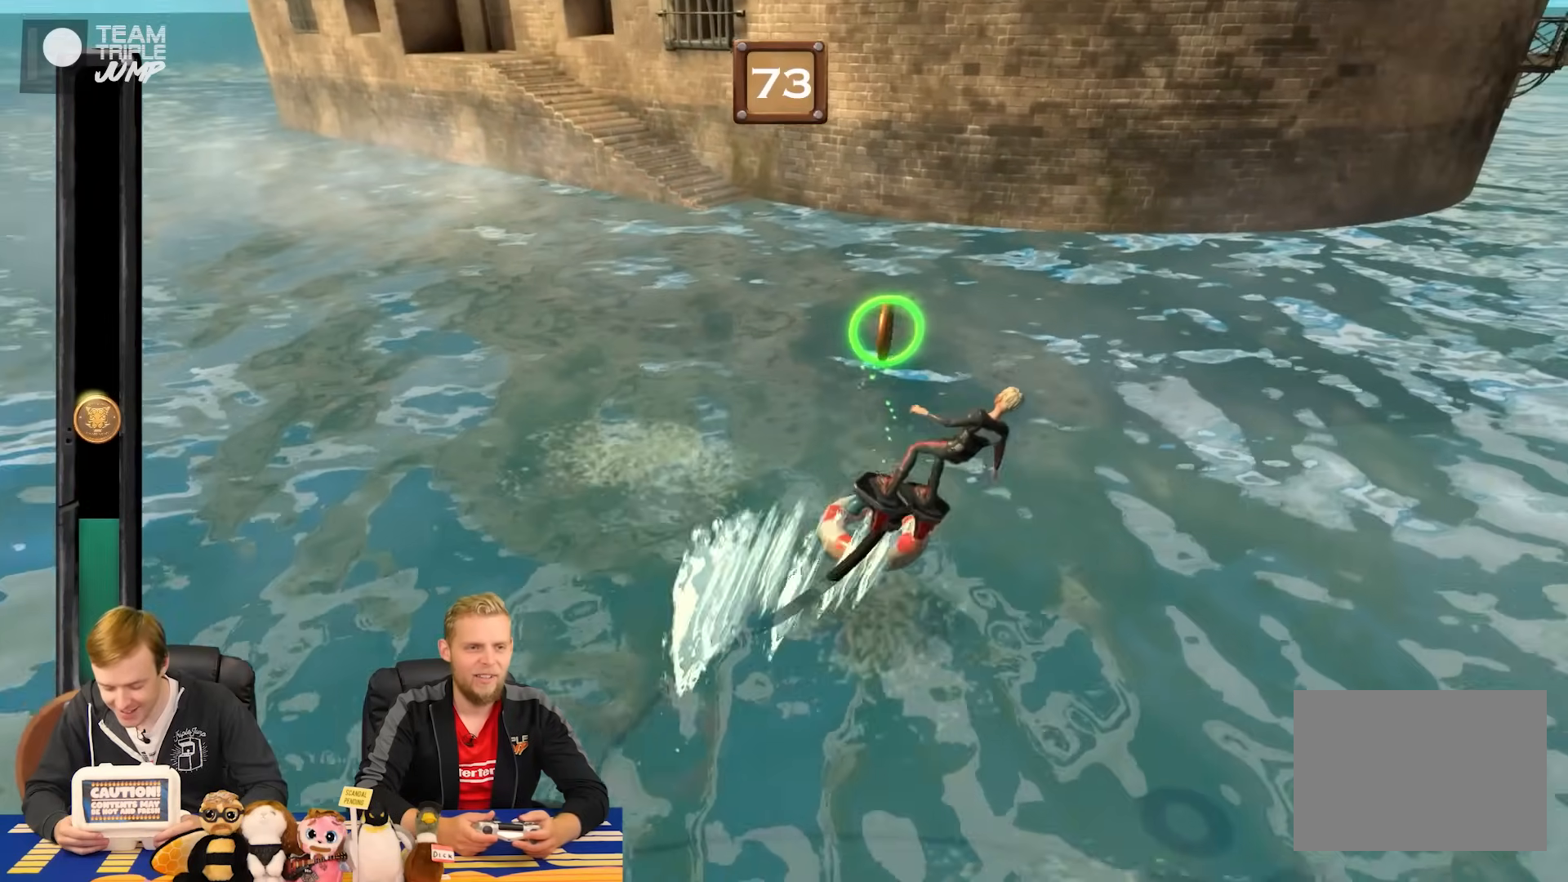
{"buttons": ["R1"], "right_stick": "center", "events": []}
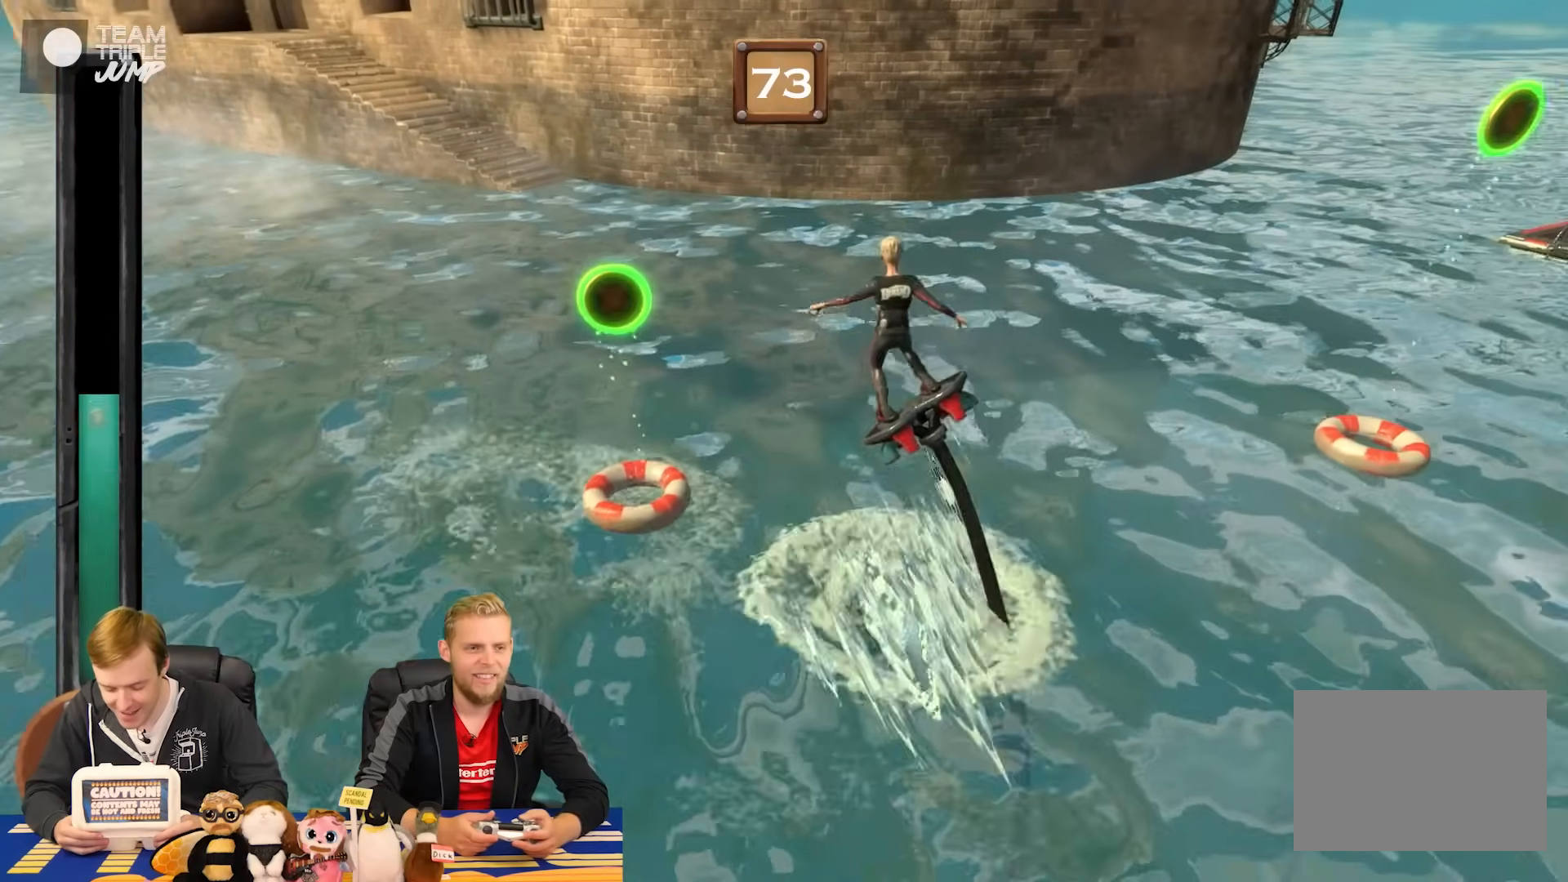
{"buttons": ["R1"], "right_stick": "center", "events": []}
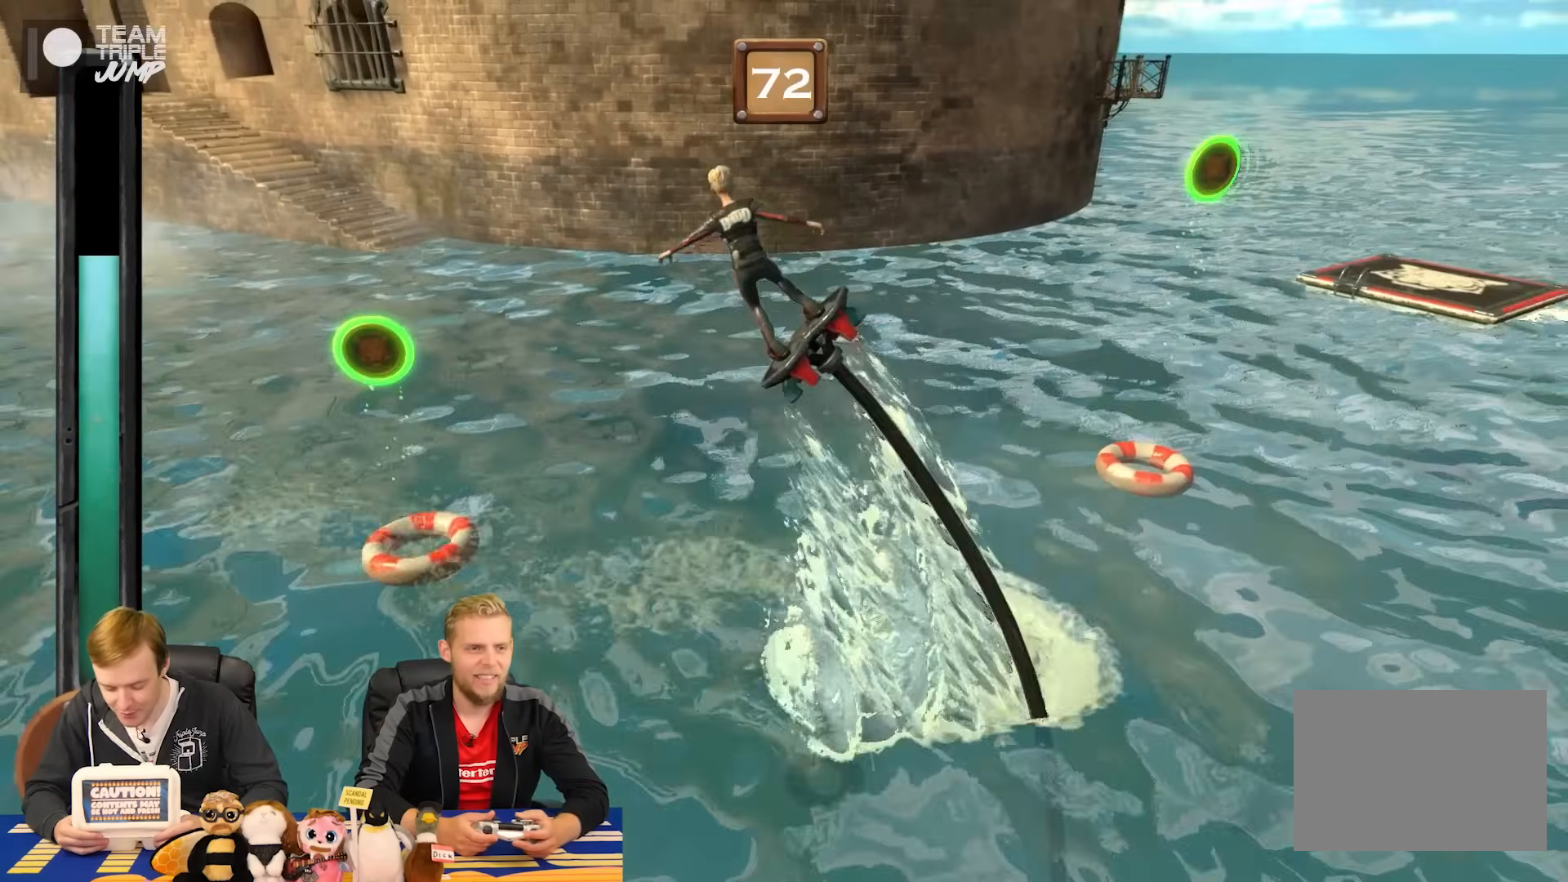
{"buttons": ["R1"], "right_stick": "center", "events": []}
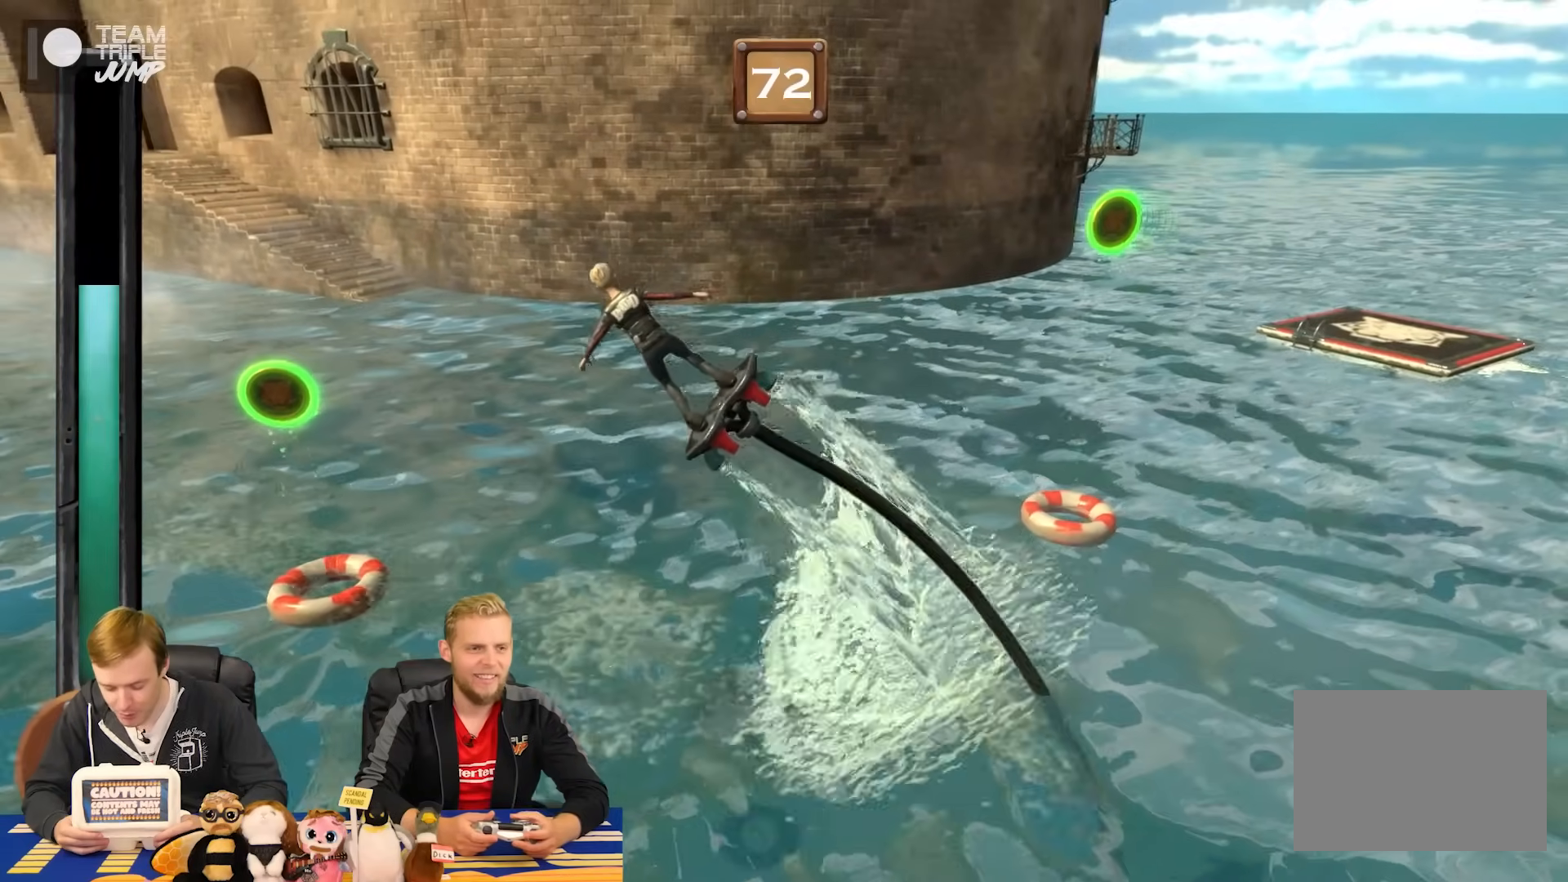
{"buttons": ["R1"], "right_stick": "center", "events": []}
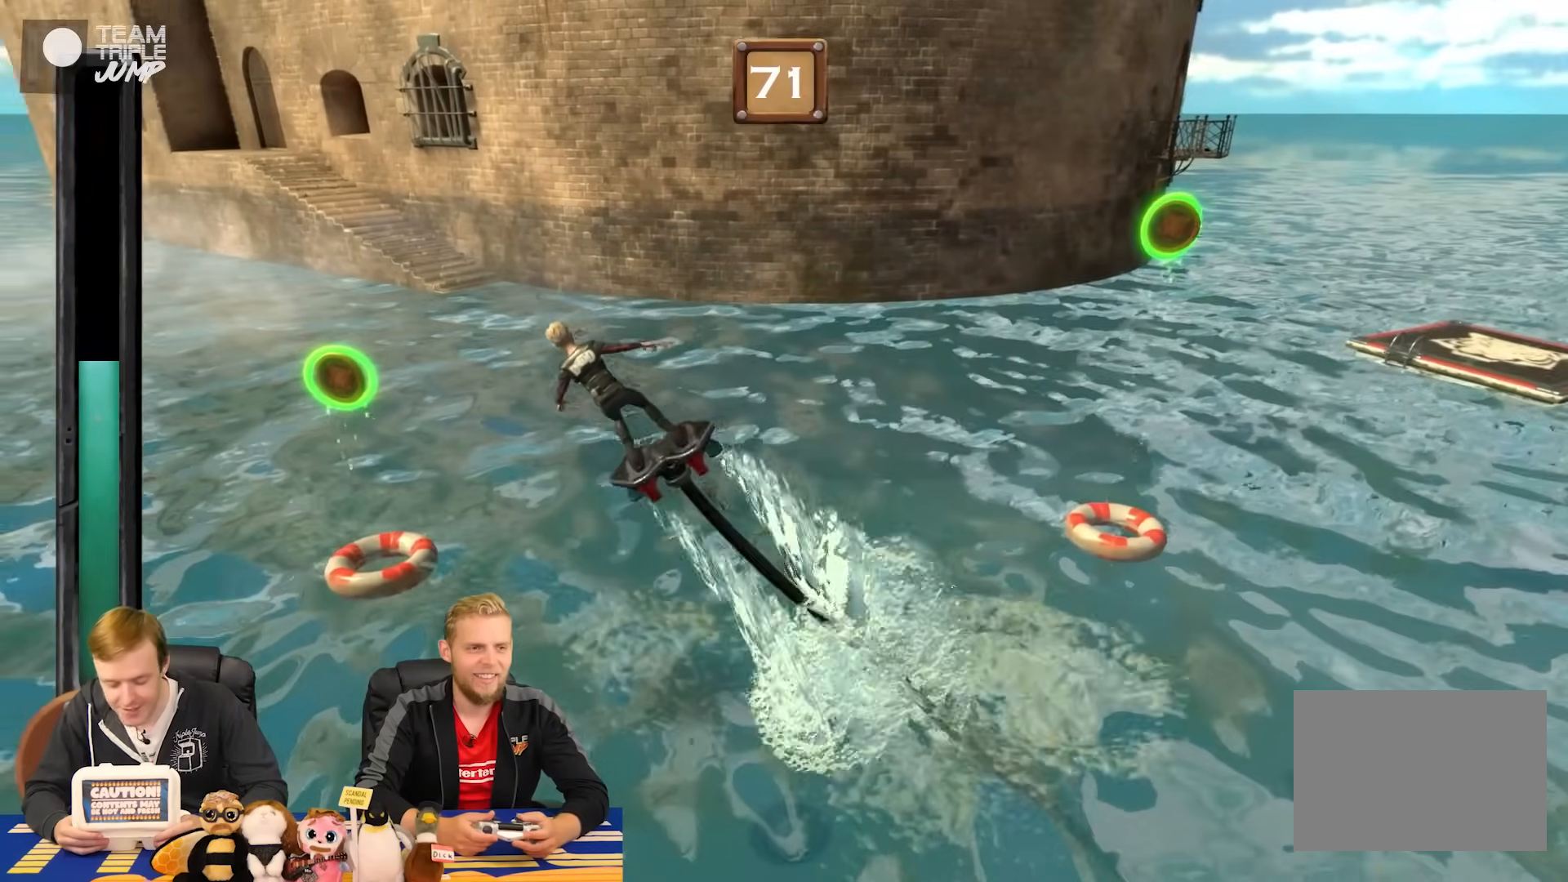
{"buttons": ["R1"], "right_stick": "center", "events": []}
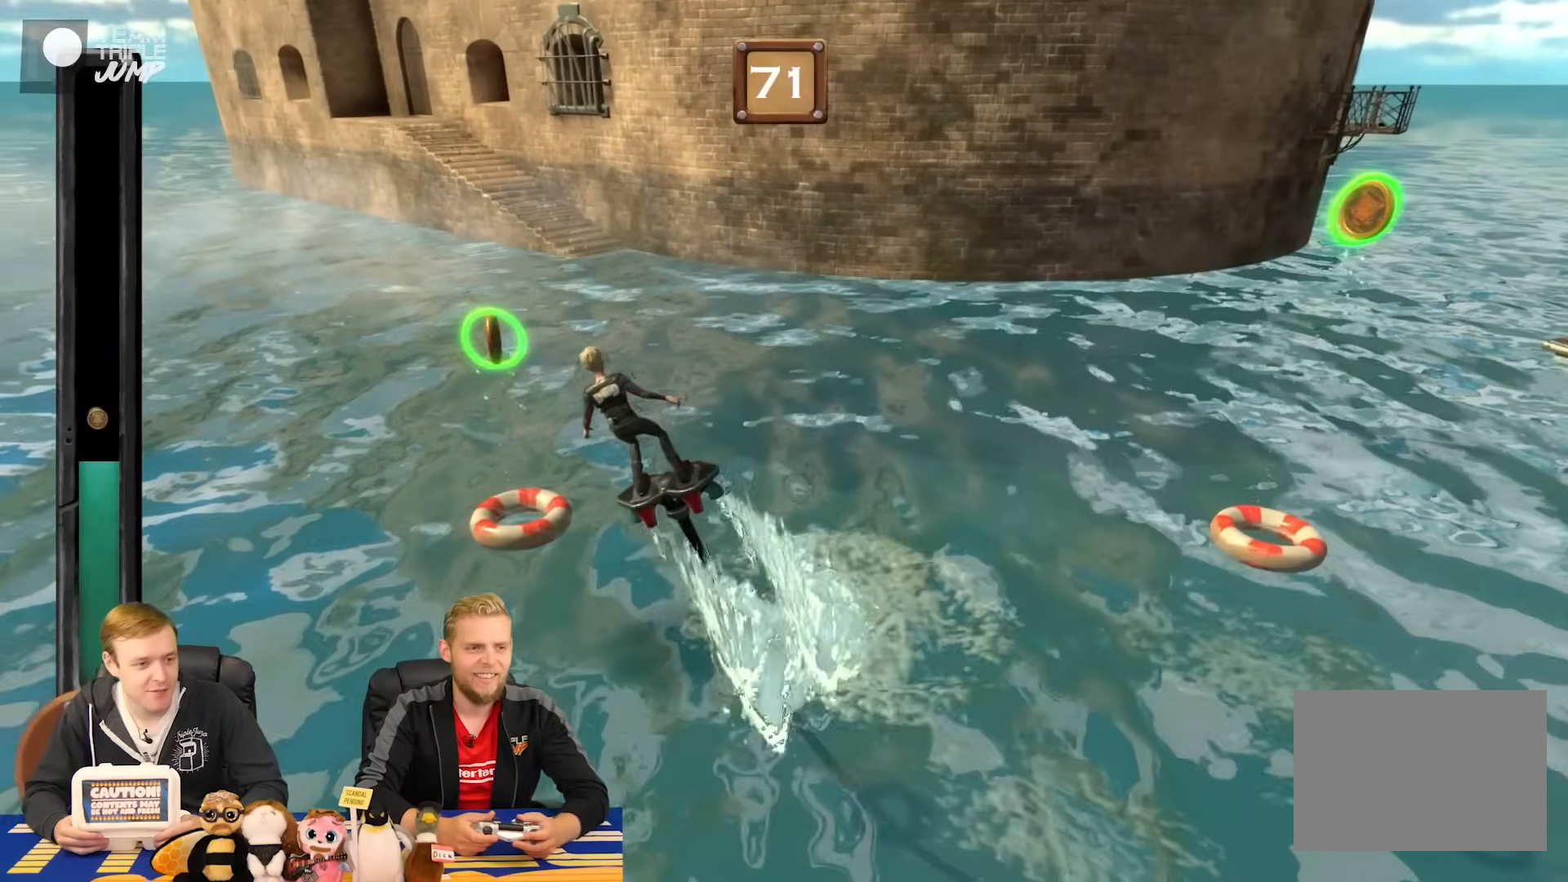
{"buttons": ["R1"], "right_stick": "center", "events": []}
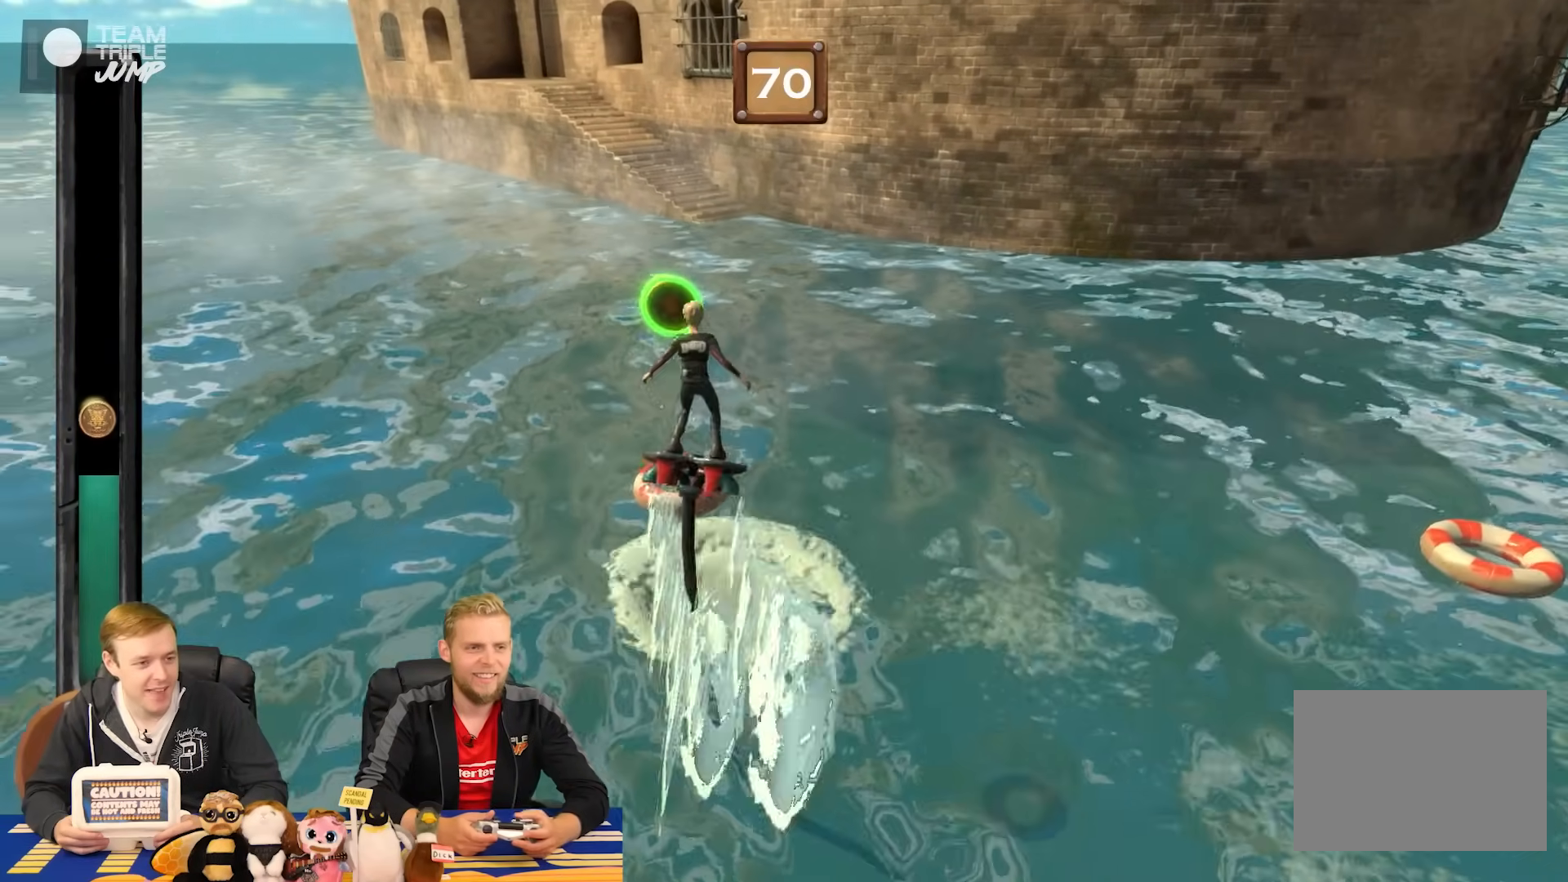
{"buttons": ["R1"], "right_stick": "center", "events": []}
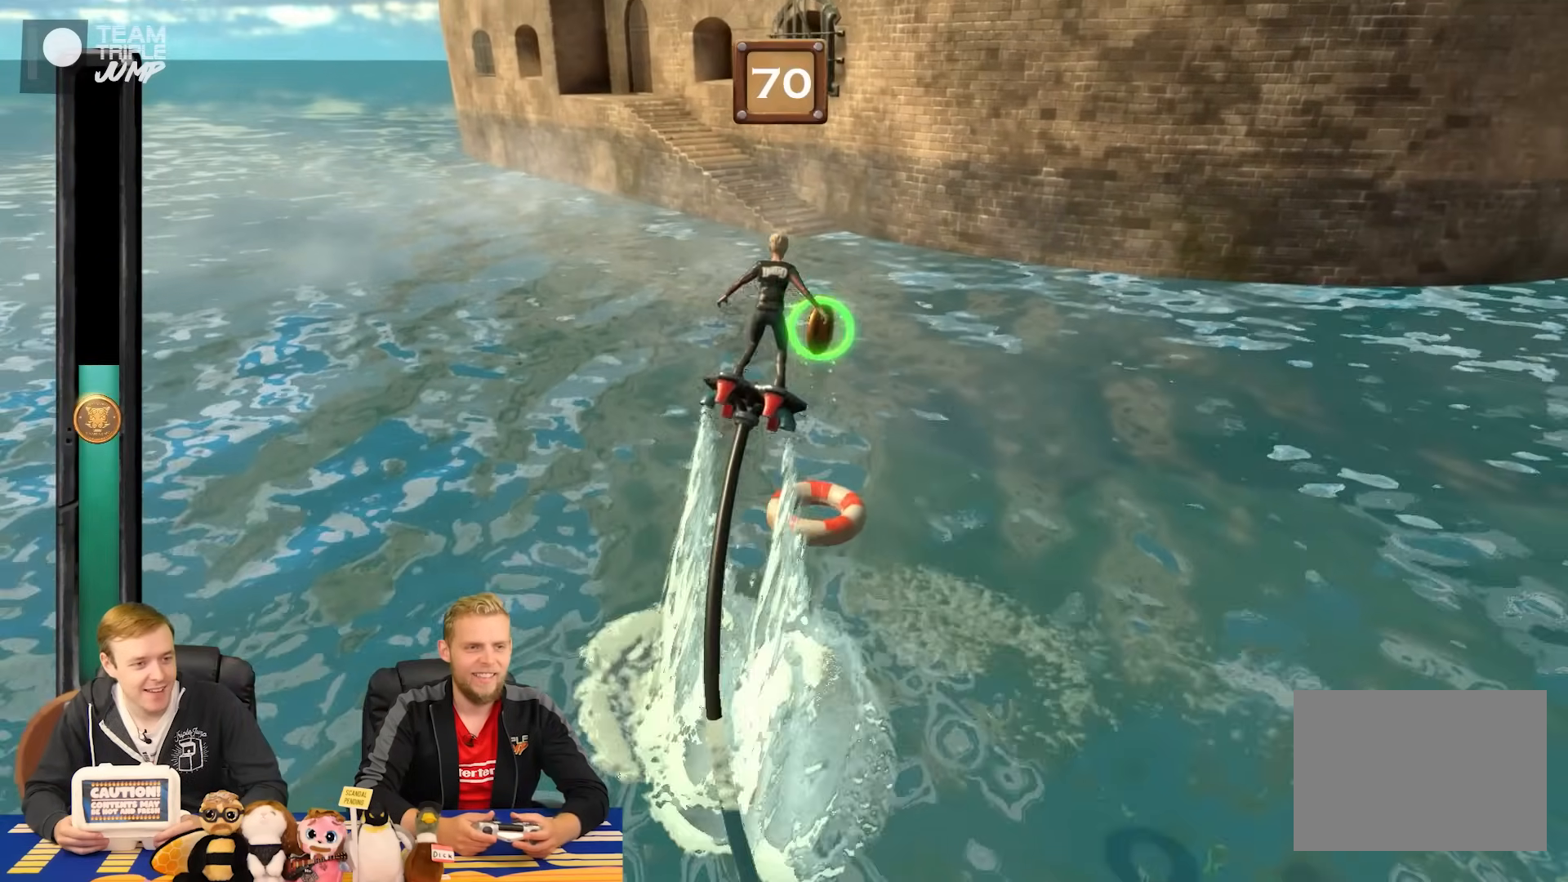
{"buttons": ["R1"], "right_stick": "center", "events": []}
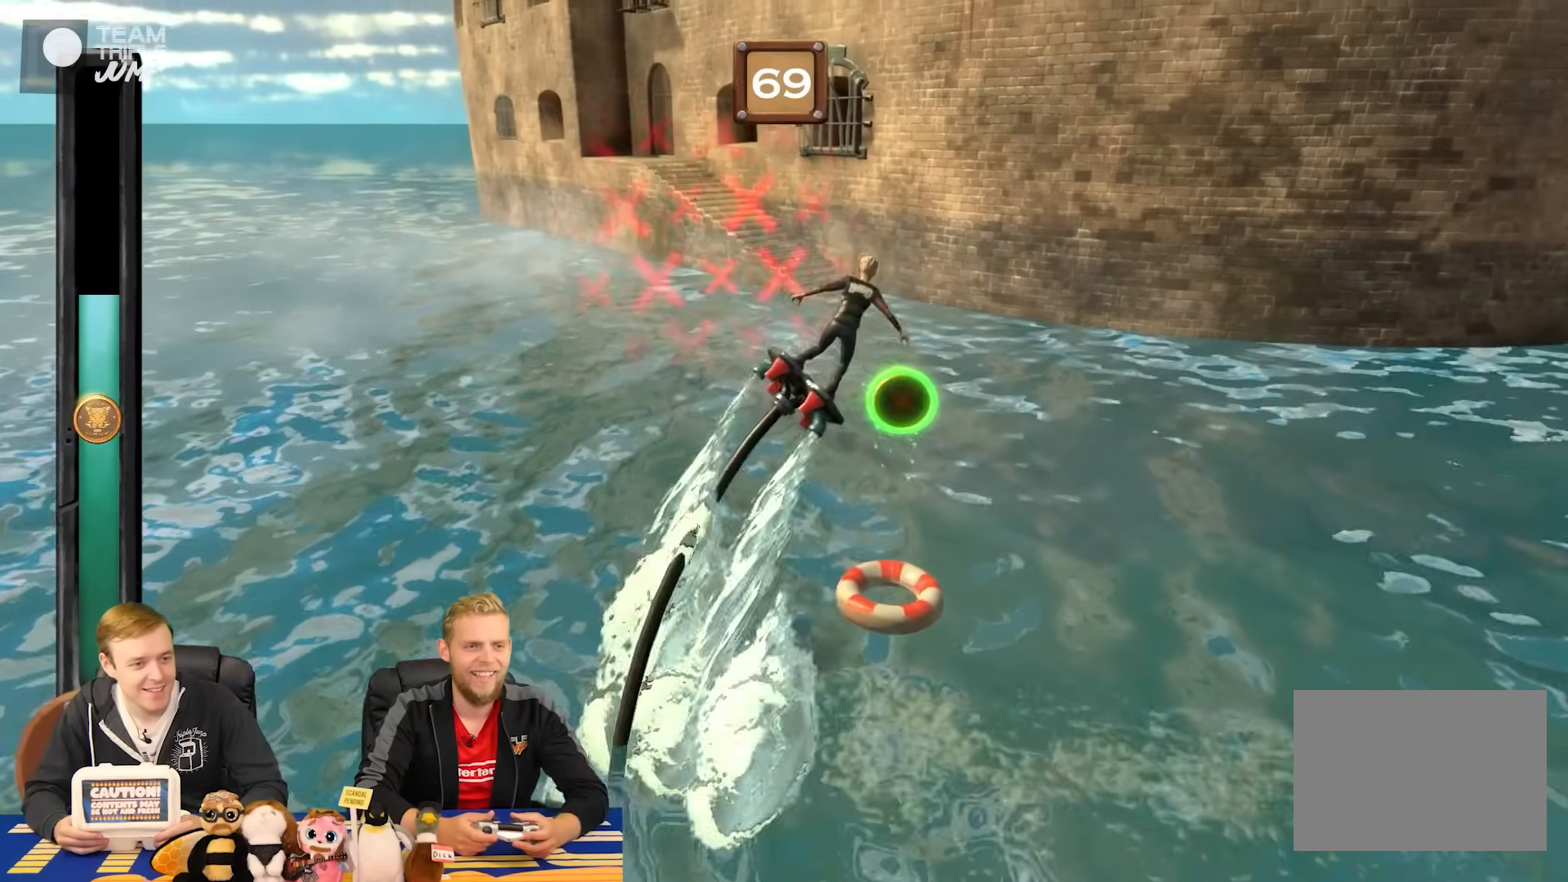
{"buttons": ["R1"], "right_stick": "center", "events": []}
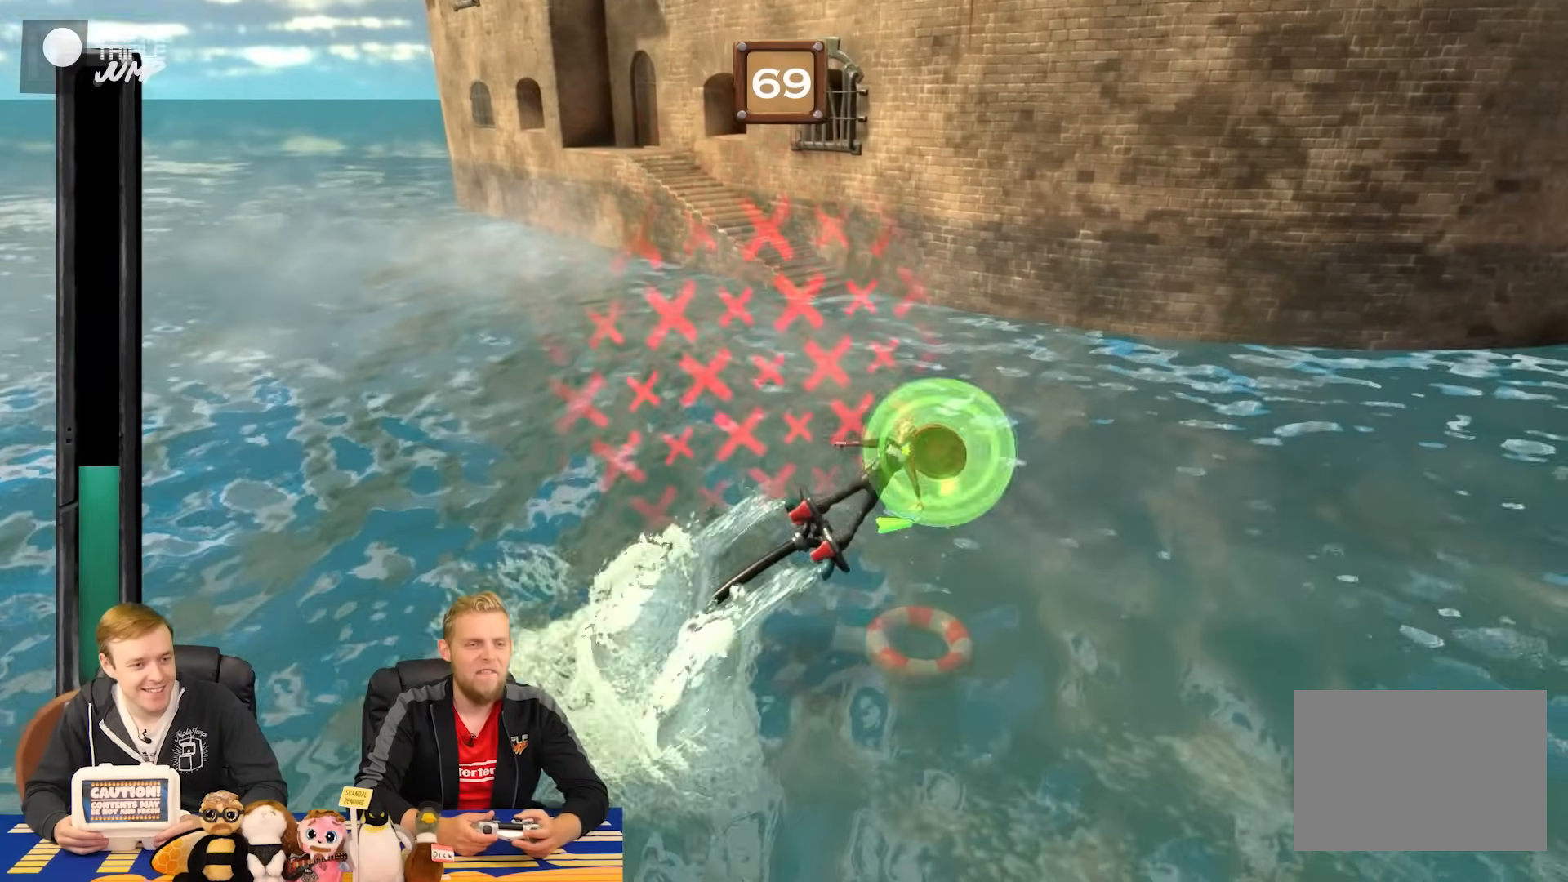
{"buttons": ["R1"], "right_stick": "center", "events": []}
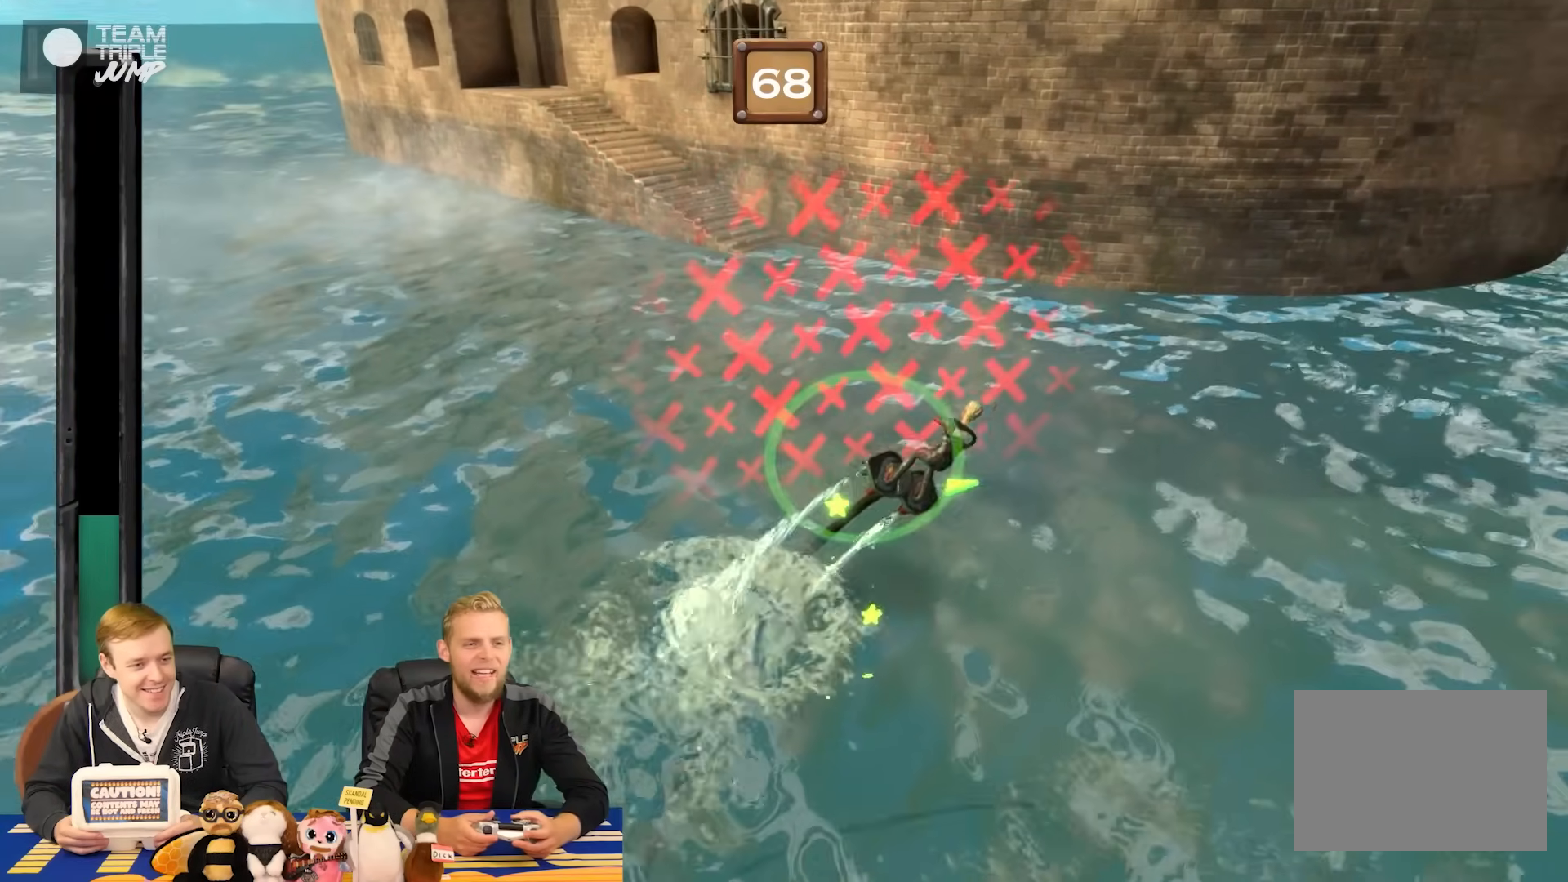
{"buttons": ["R1"], "right_stick": "center", "events": []}
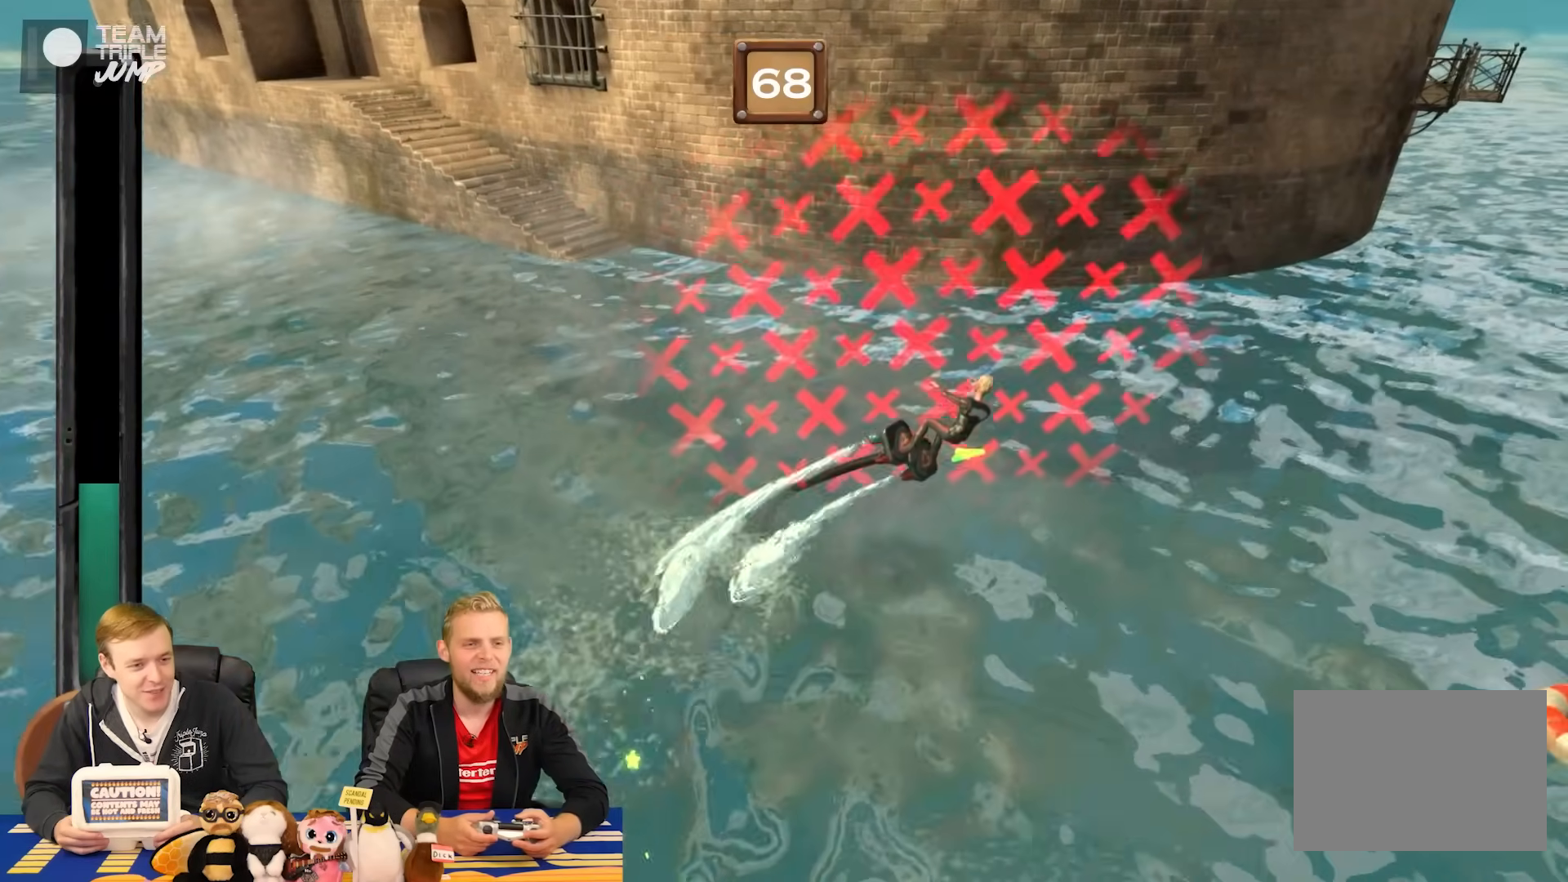
{"buttons": ["R1"], "right_stick": "center", "events": []}